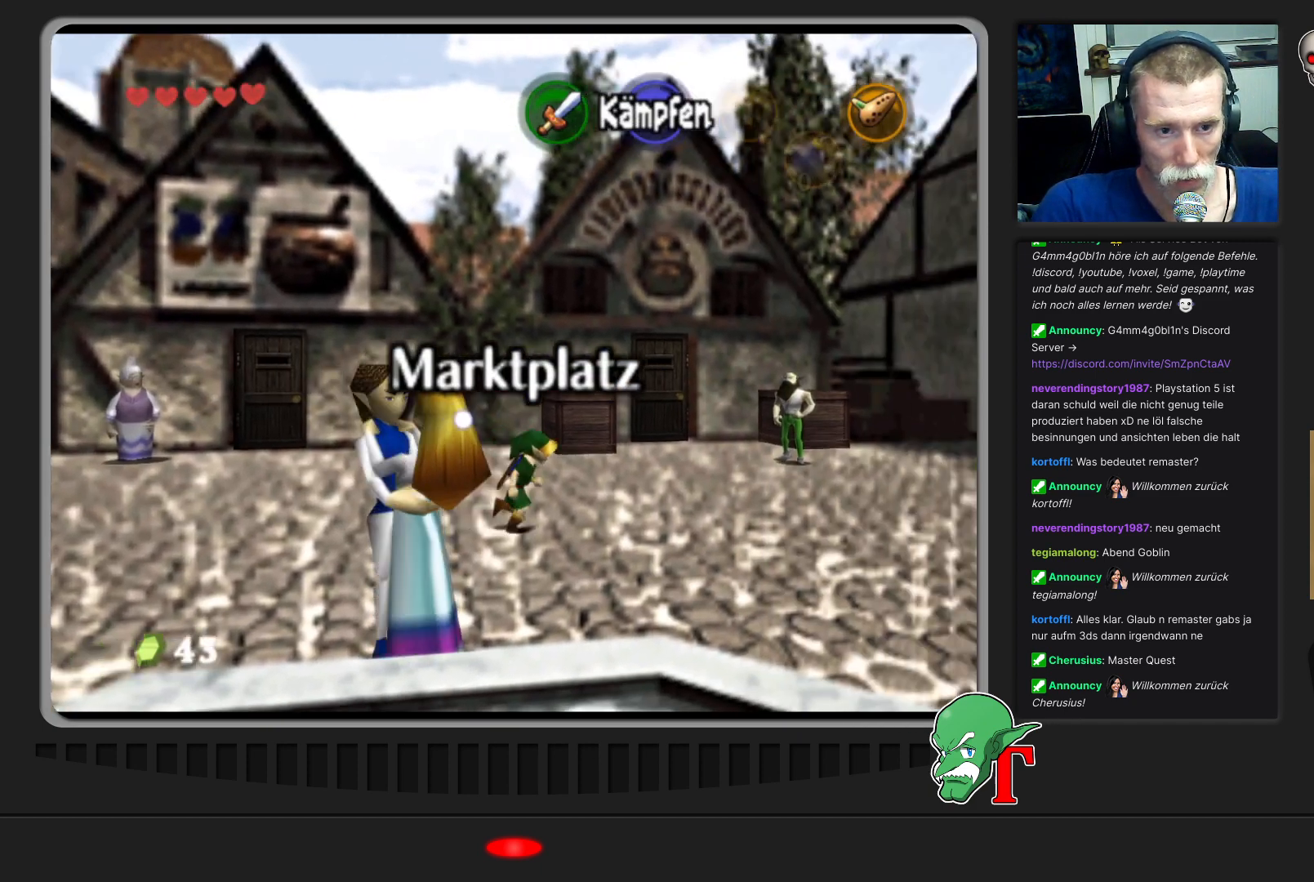
Gameplay with a controller (Nintendo layout); each line is a JSON object with the inputs held at the frame after it. "events" lists button and stick changes between this image and that frame as [ms after this image, input, new state], when the widget could be followed in between. Not read: L3 R3.
{"buttons": ["A"], "left_stick": "right", "events": [[133, "left_stick", "right"], [333, "A", "down"]]}
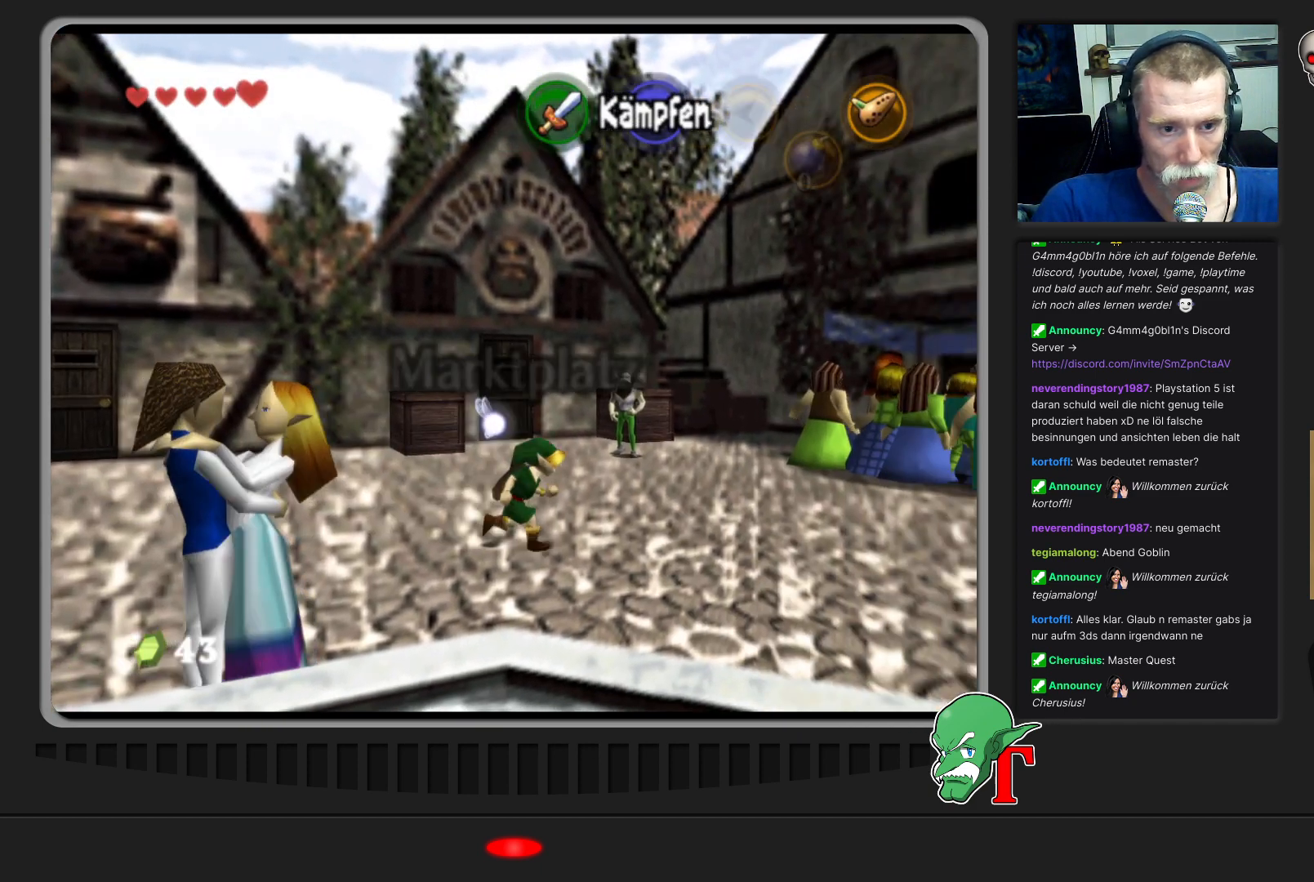
{"buttons": [], "left_stick": "right", "events": [[300, "A", "up"]]}
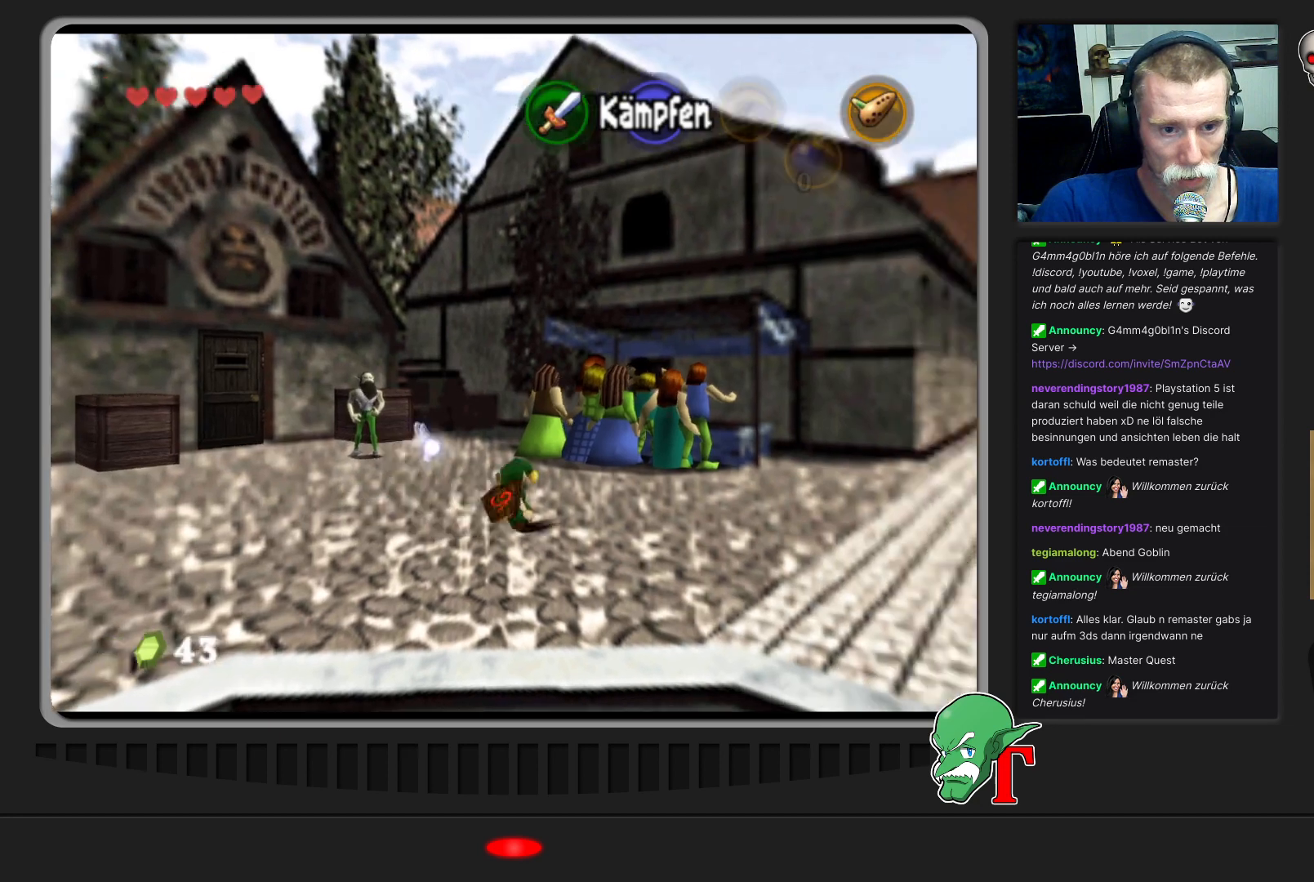
{"buttons": [], "left_stick": "up-right", "events": [[367, "left_stick", "up-right"]]}
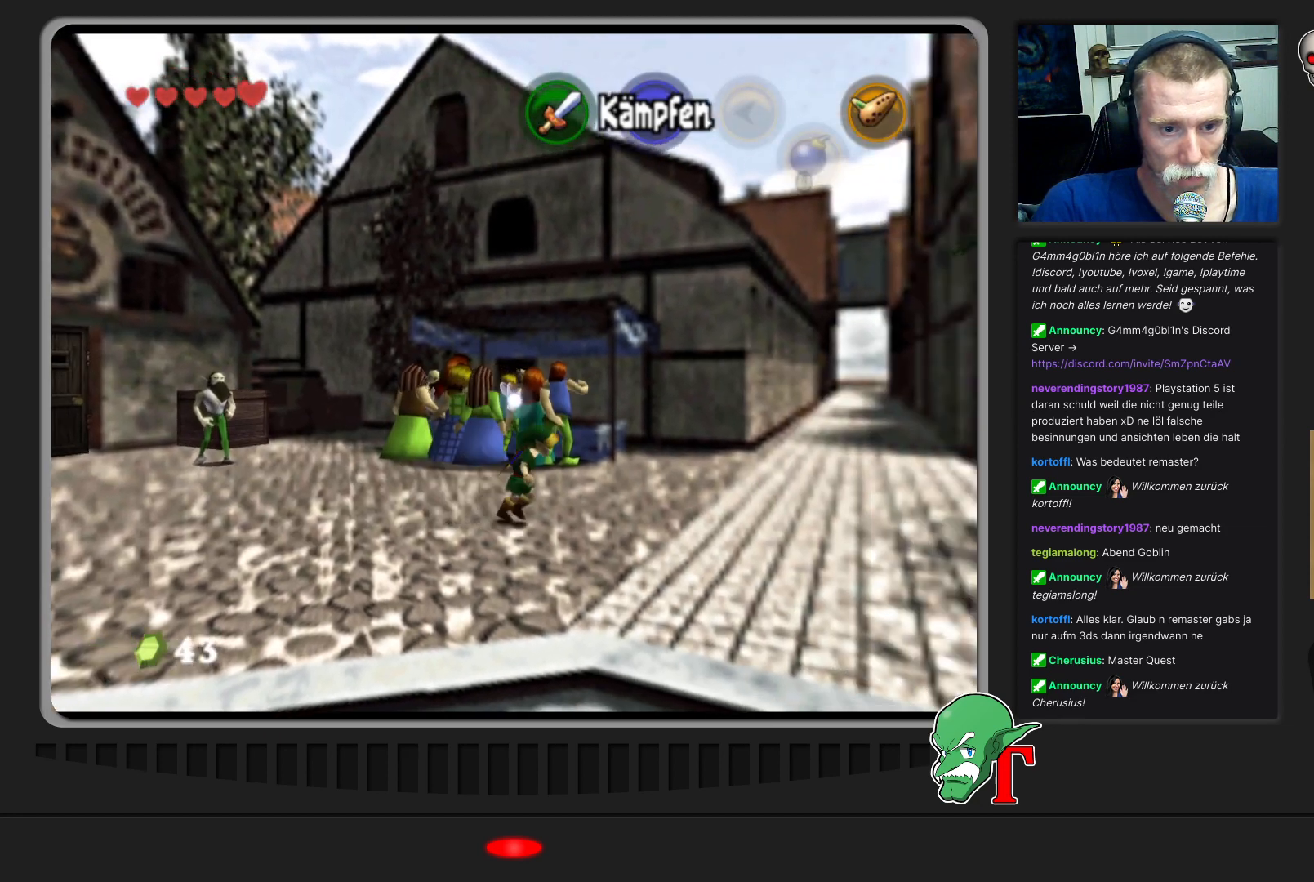
{"buttons": [], "left_stick": "up-right", "events": []}
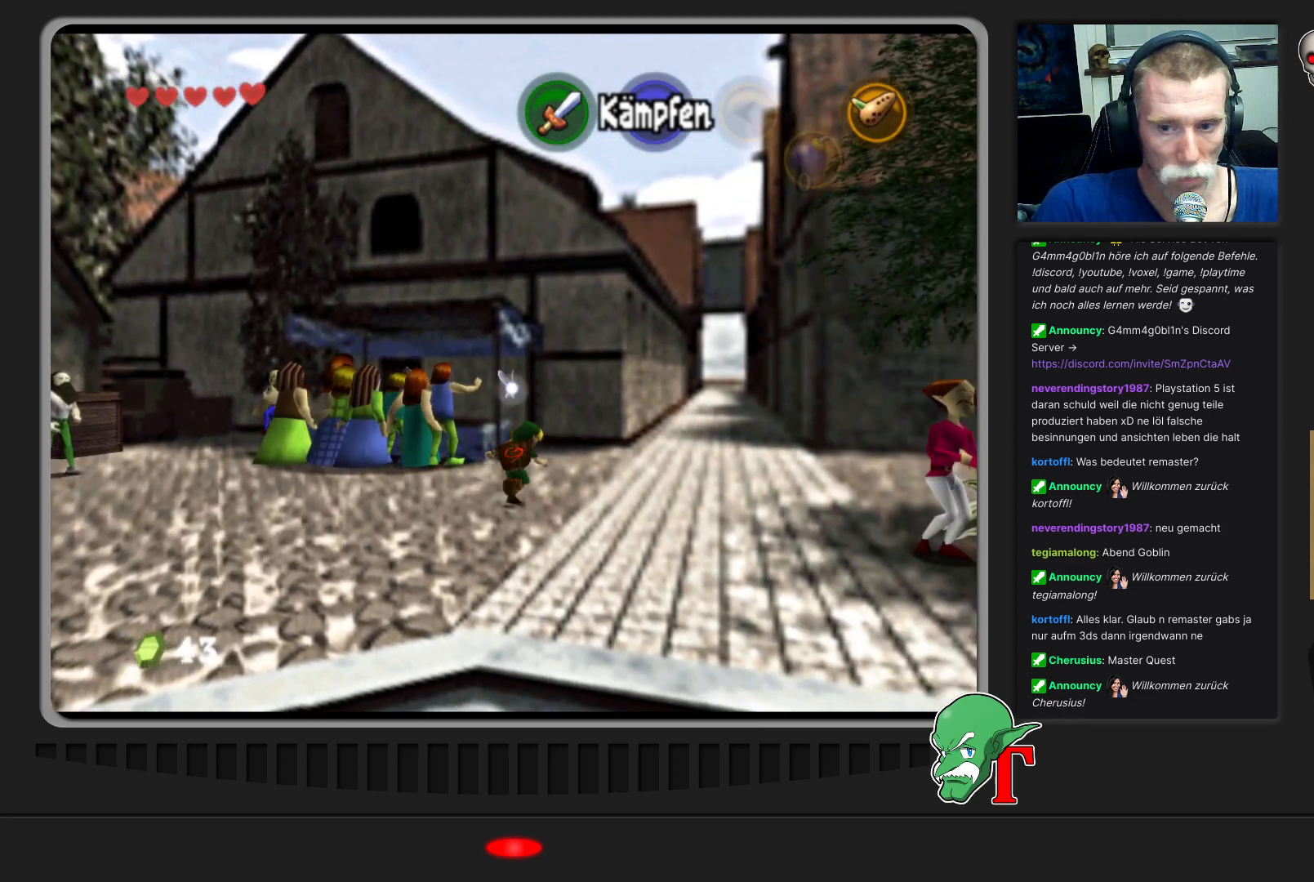
{"buttons": [], "left_stick": "up", "events": [[267, "left_stick", "up"]]}
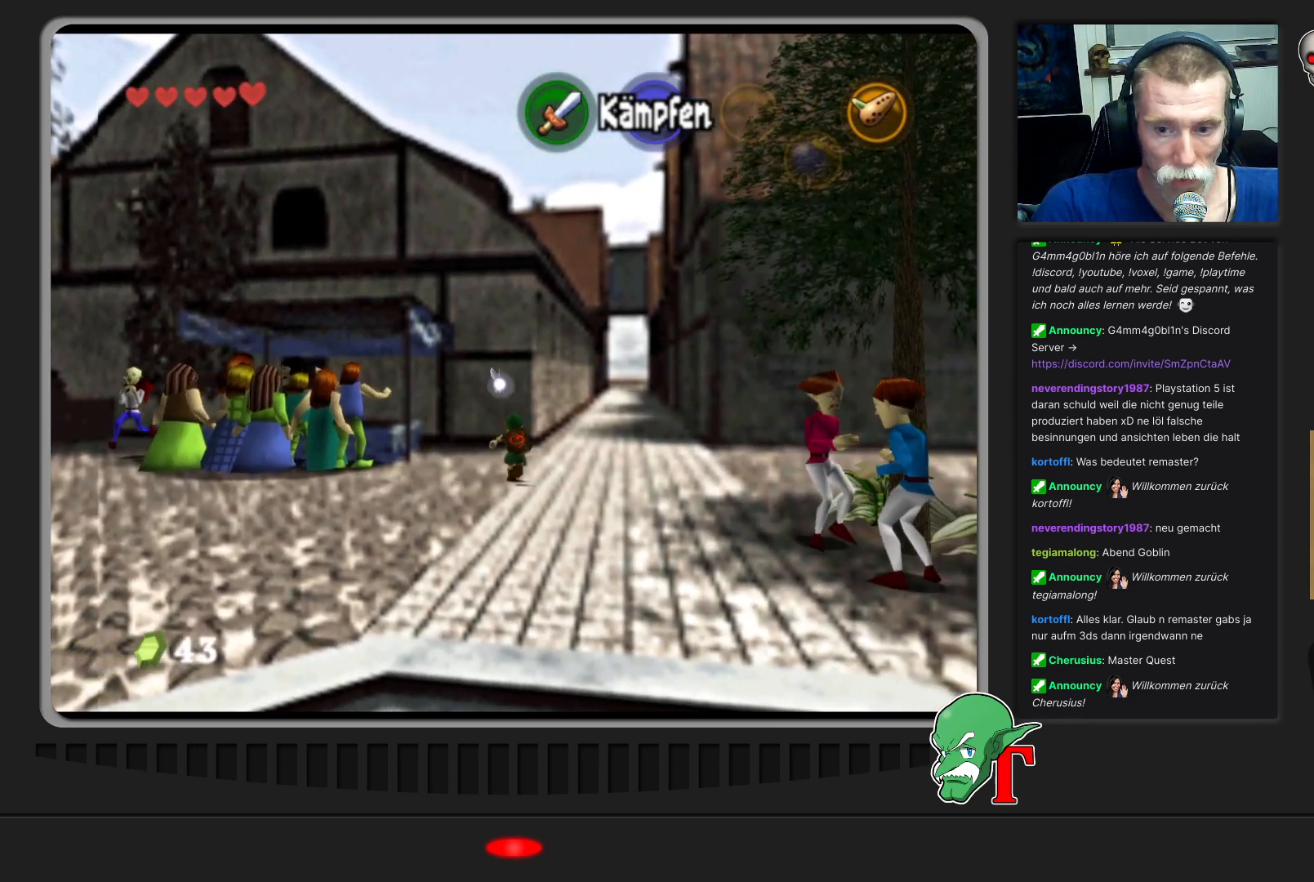
{"buttons": ["A"], "left_stick": "up", "events": [[167, "A", "down"]]}
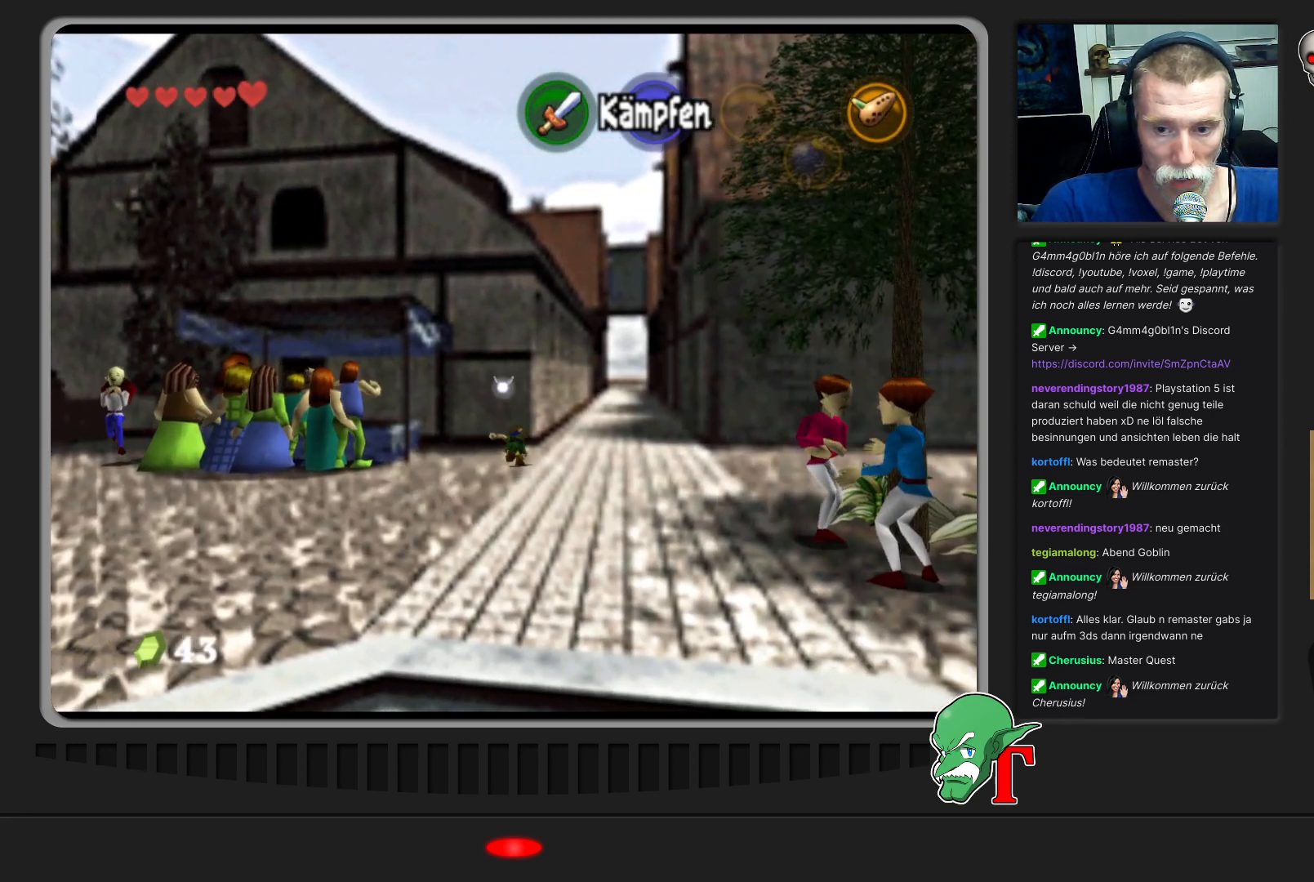
{"buttons": [], "left_stick": "up-right", "events": [[67, "A", "up"], [267, "left_stick", "up-right"]]}
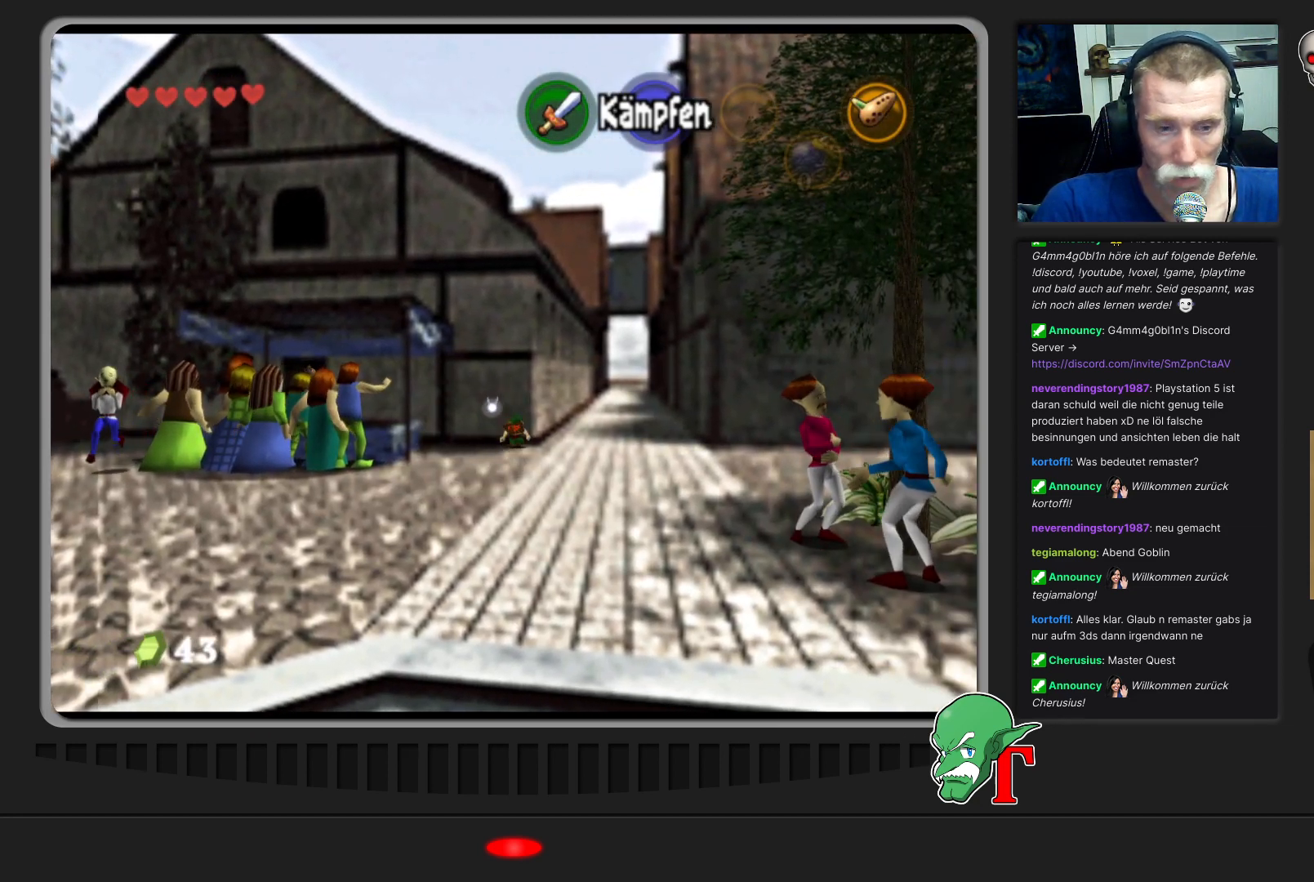
{"buttons": [], "left_stick": "up-right", "events": [[333, "left_stick", "down-right"], [467, "left_stick", "up-right"]]}
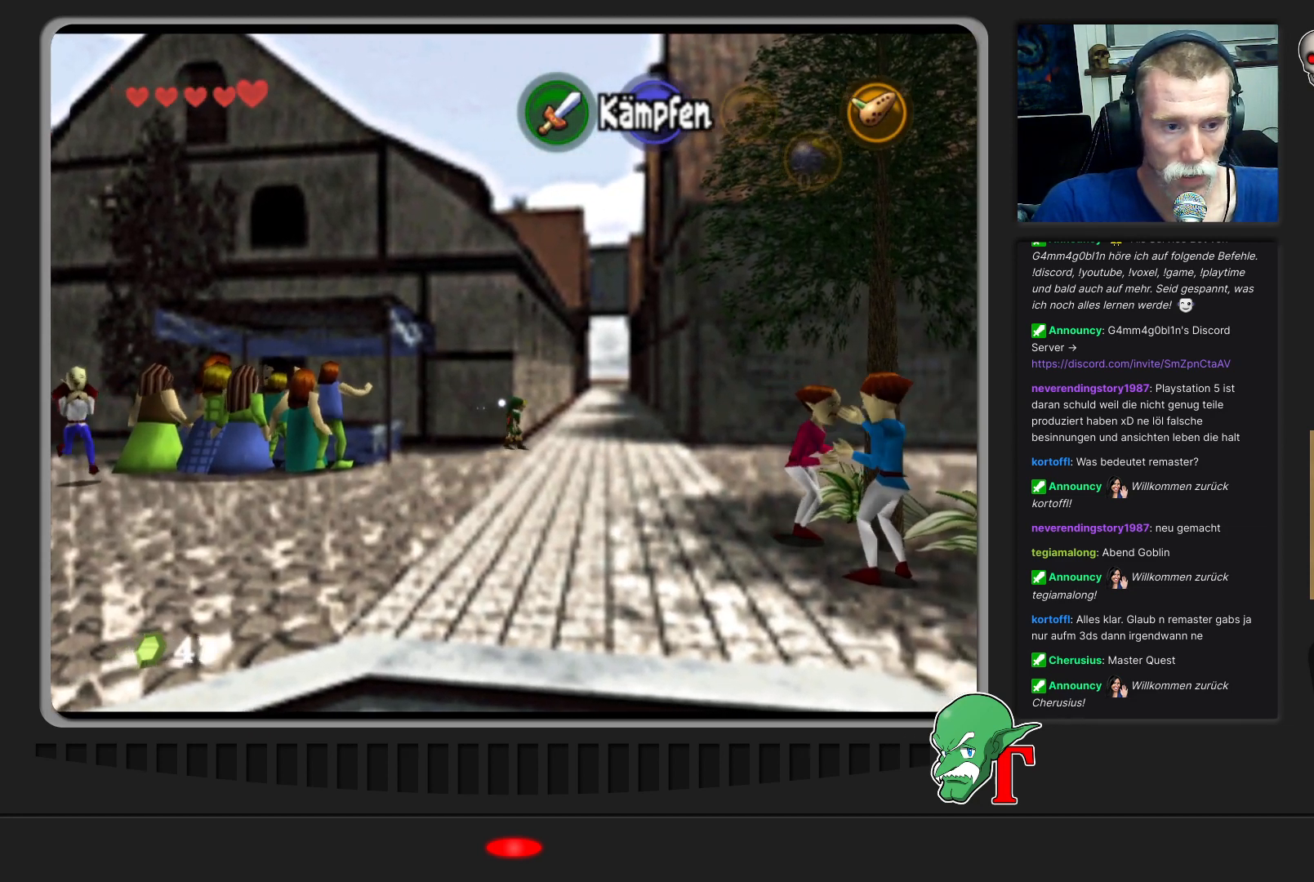
{"buttons": ["A"], "left_stick": "up", "events": [[300, "A", "down"], [433, "left_stick", "up"]]}
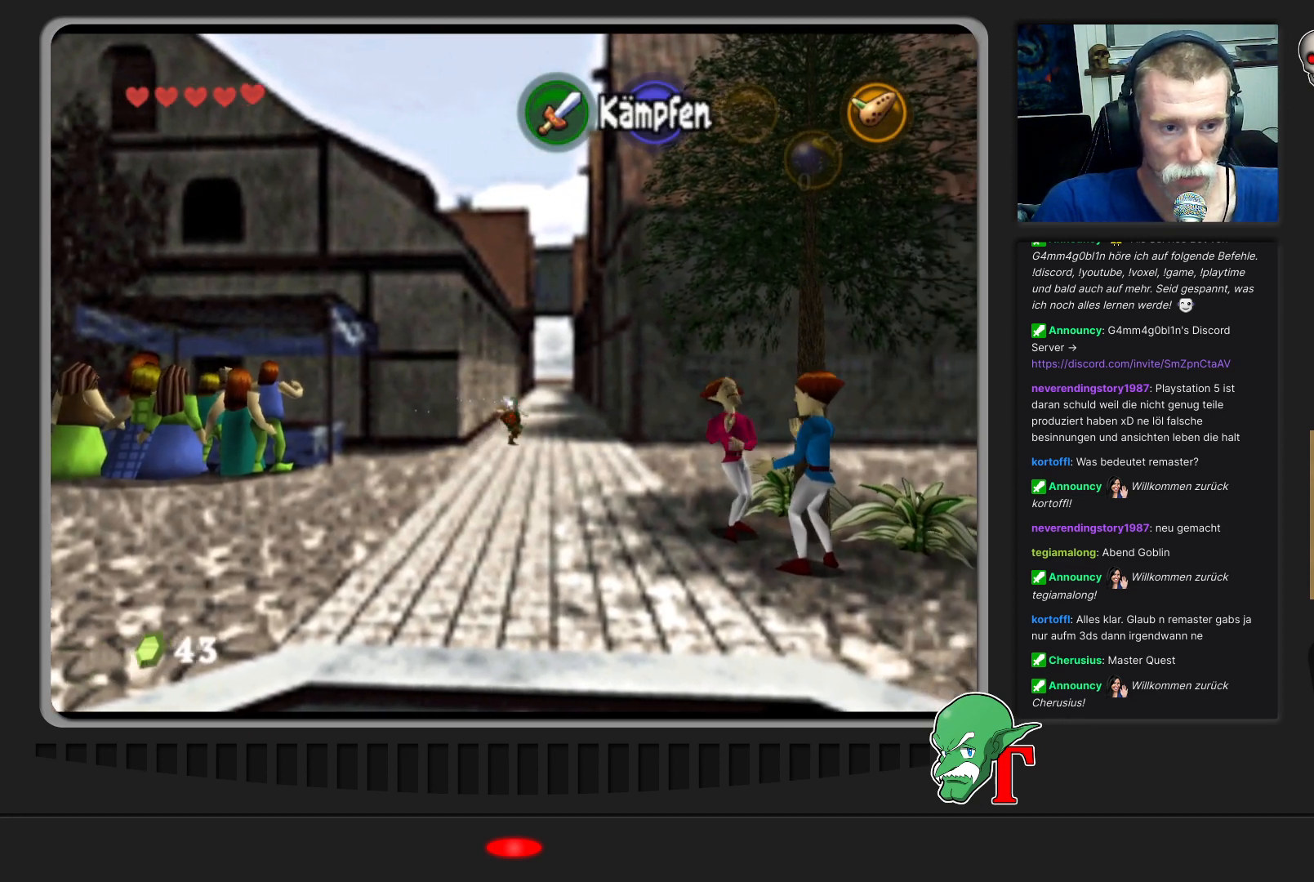
{"buttons": [], "left_stick": "up", "events": [[67, "A", "up"], [333, "left_stick", "up-right"], [433, "left_stick", "up"]]}
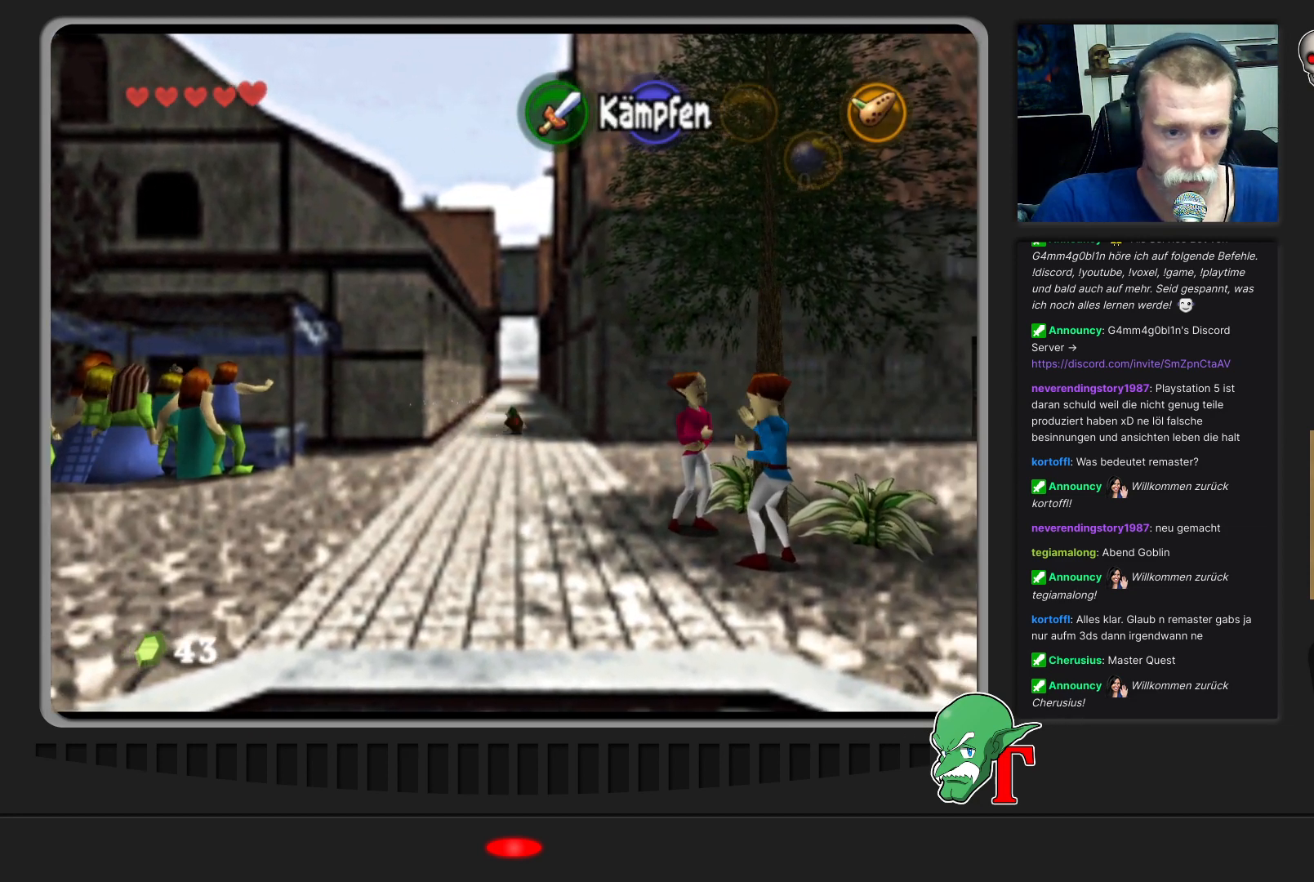
{"buttons": [], "left_stick": "up", "events": []}
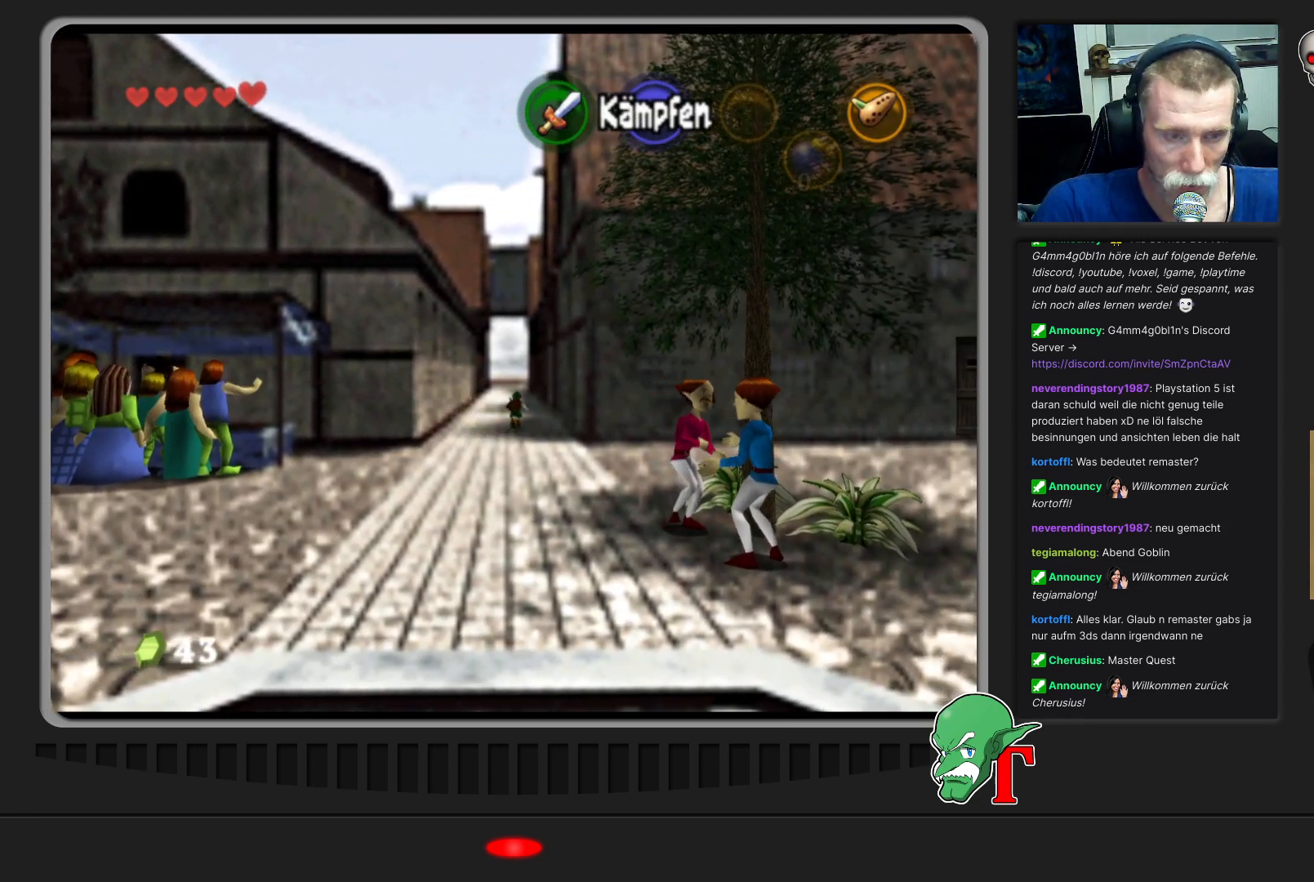
{"buttons": [], "left_stick": "up", "events": []}
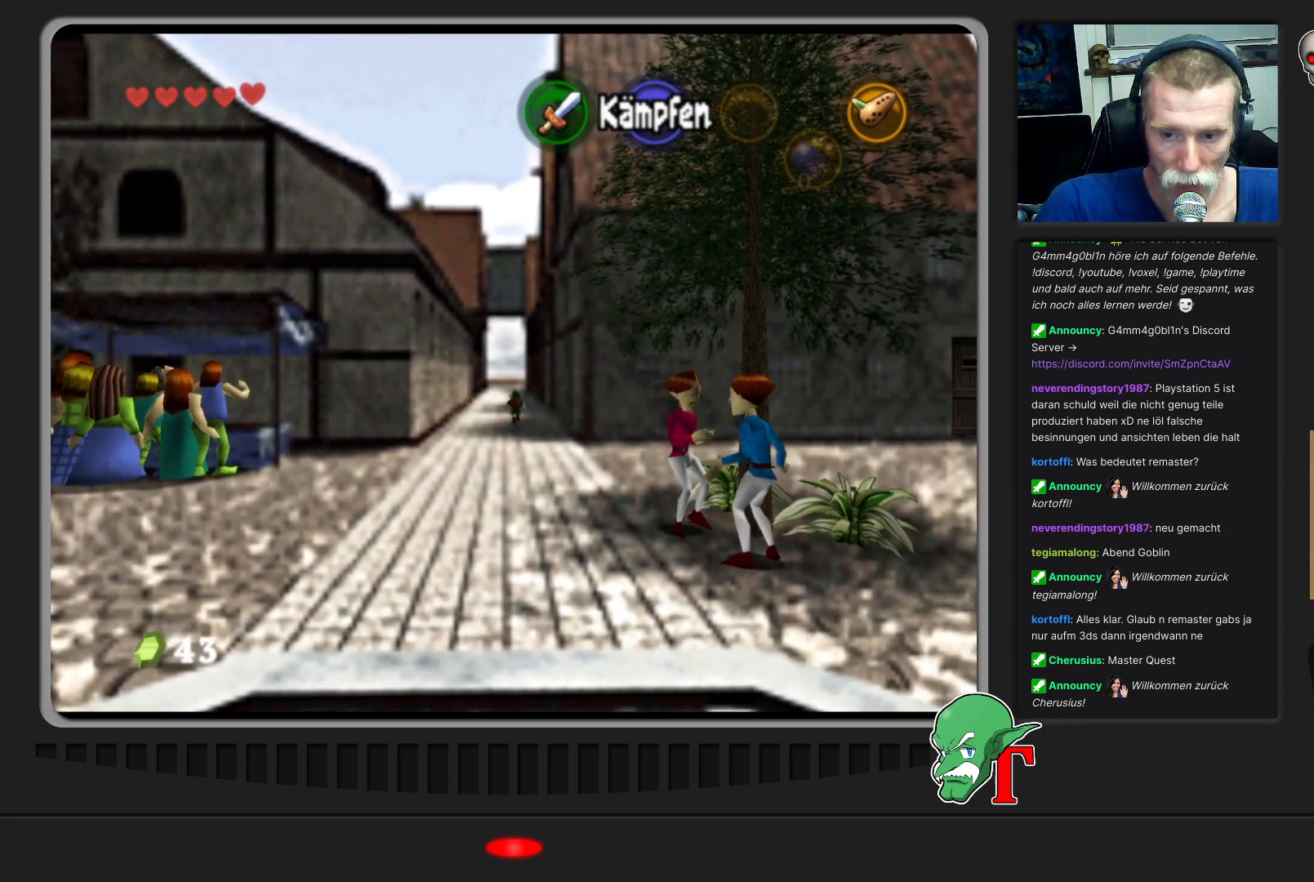
{"buttons": [], "left_stick": "up", "events": []}
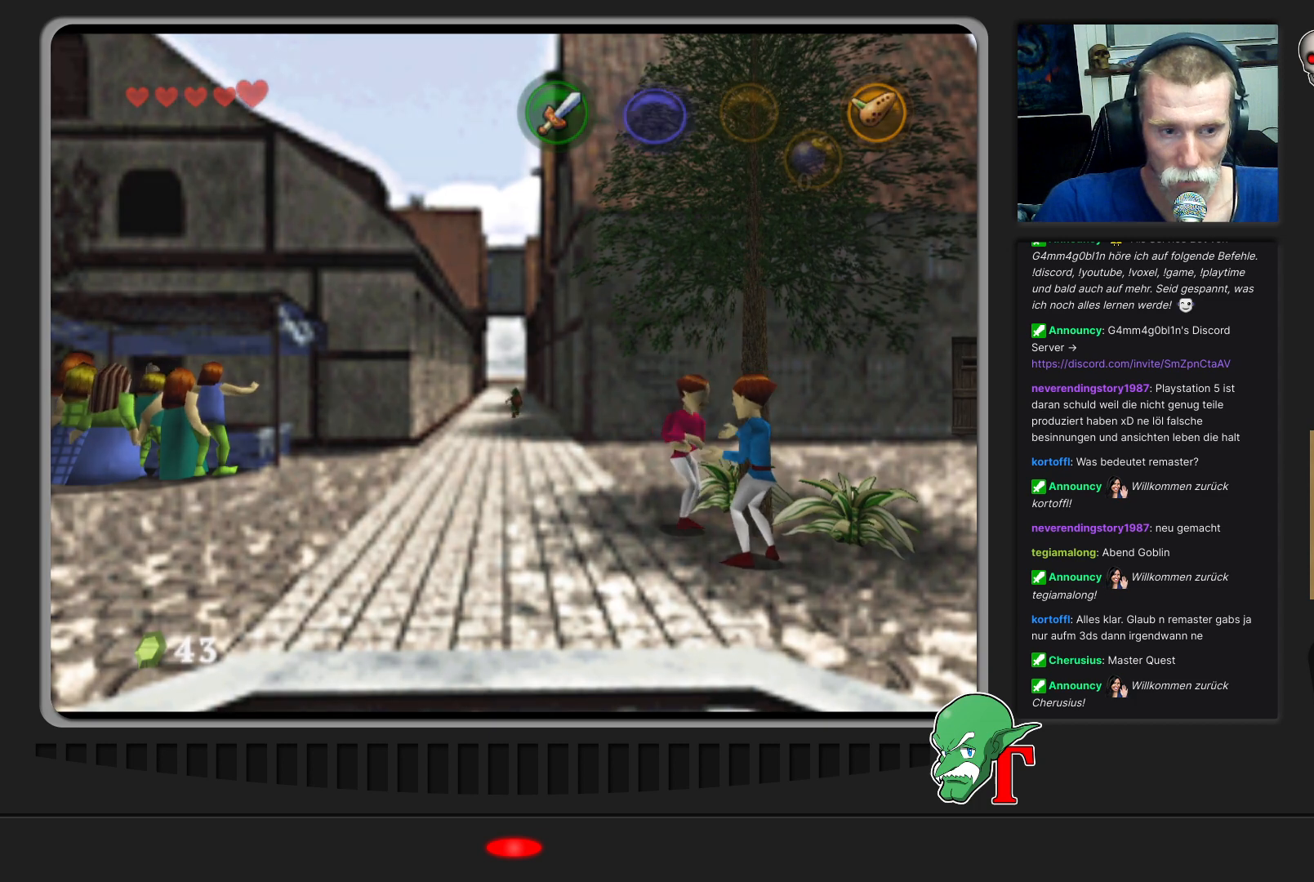
{"buttons": [], "left_stick": "center", "events": [[467, "left_stick", "center"]]}
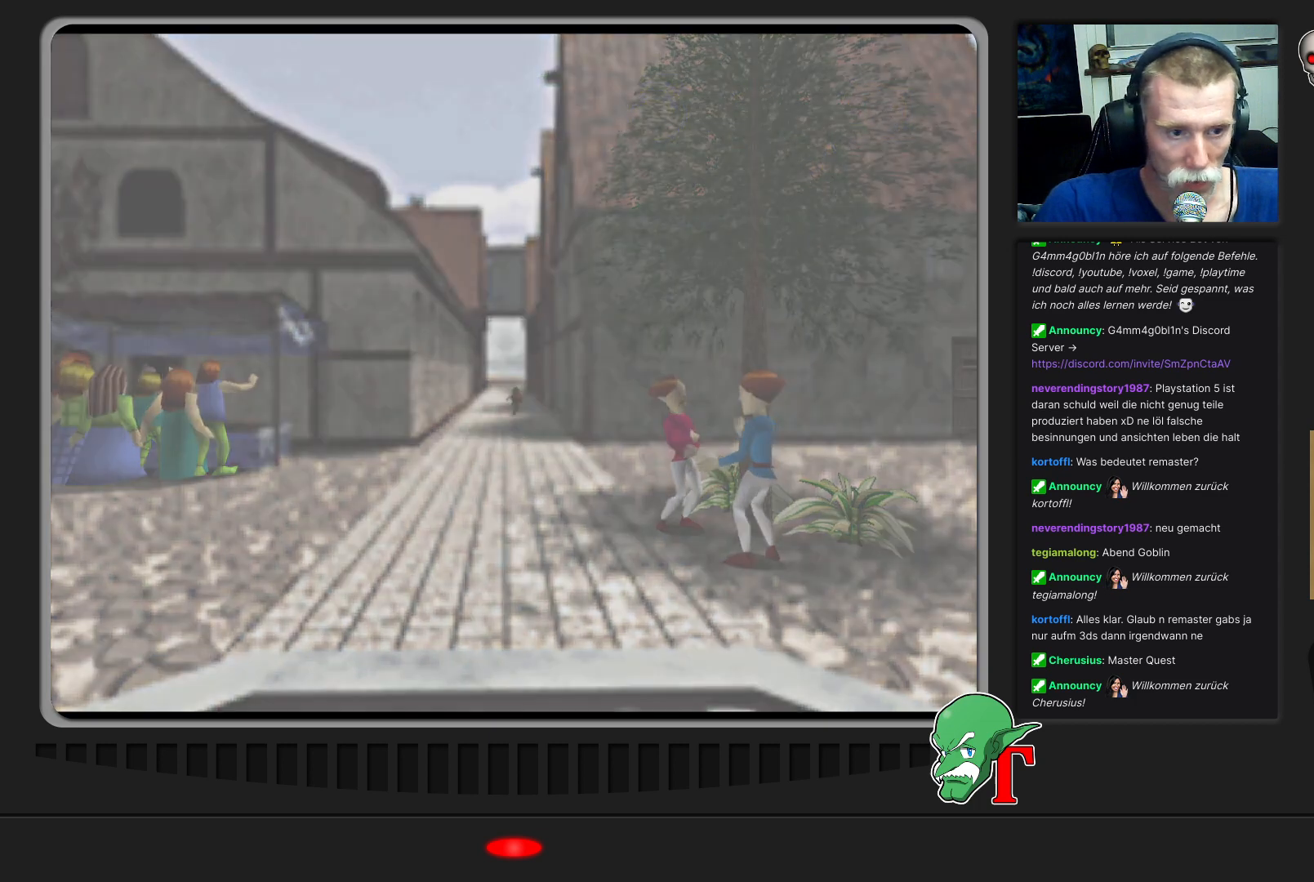
{"buttons": [], "left_stick": "up", "events": [[200, "left_stick", "up"]]}
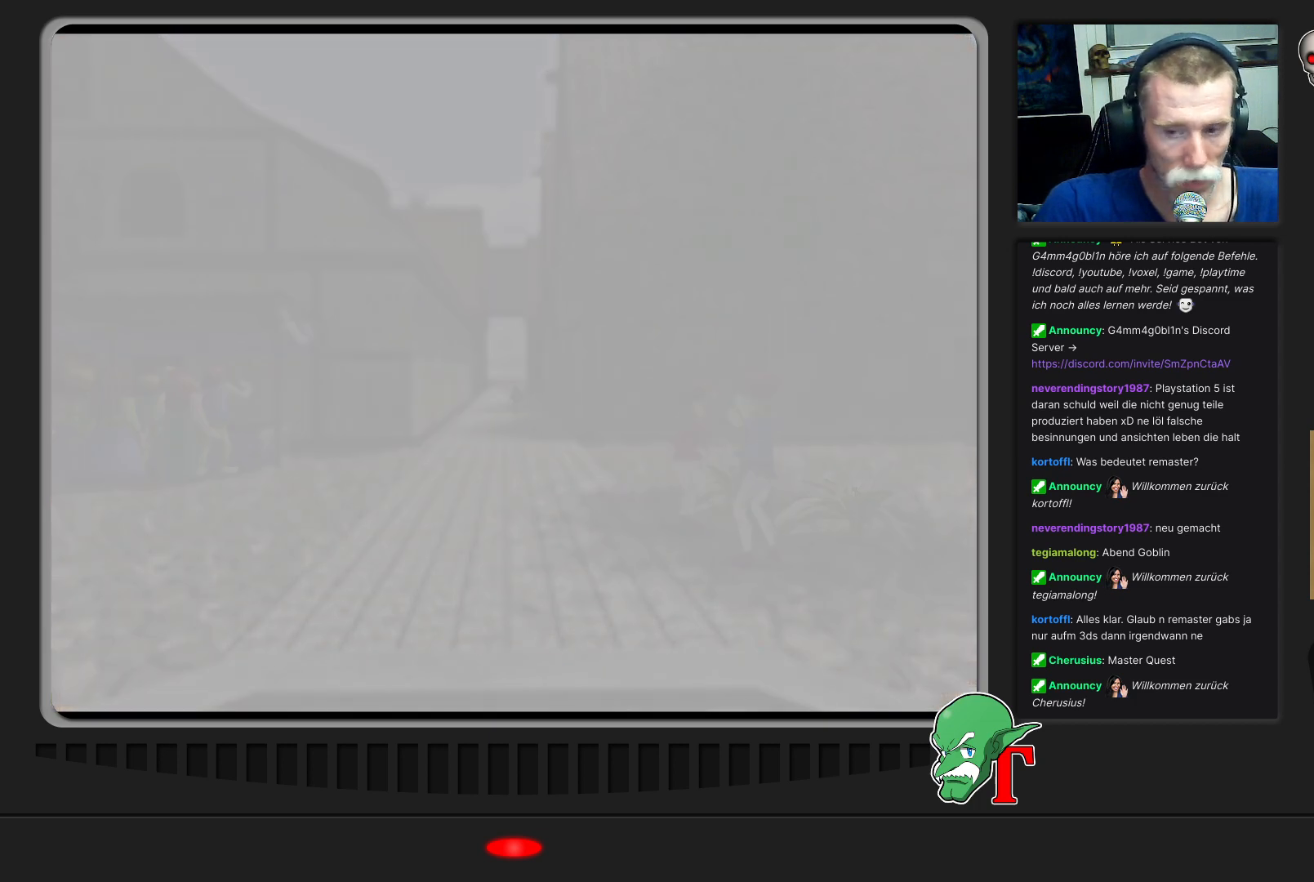
{"buttons": [], "left_stick": "up", "events": []}
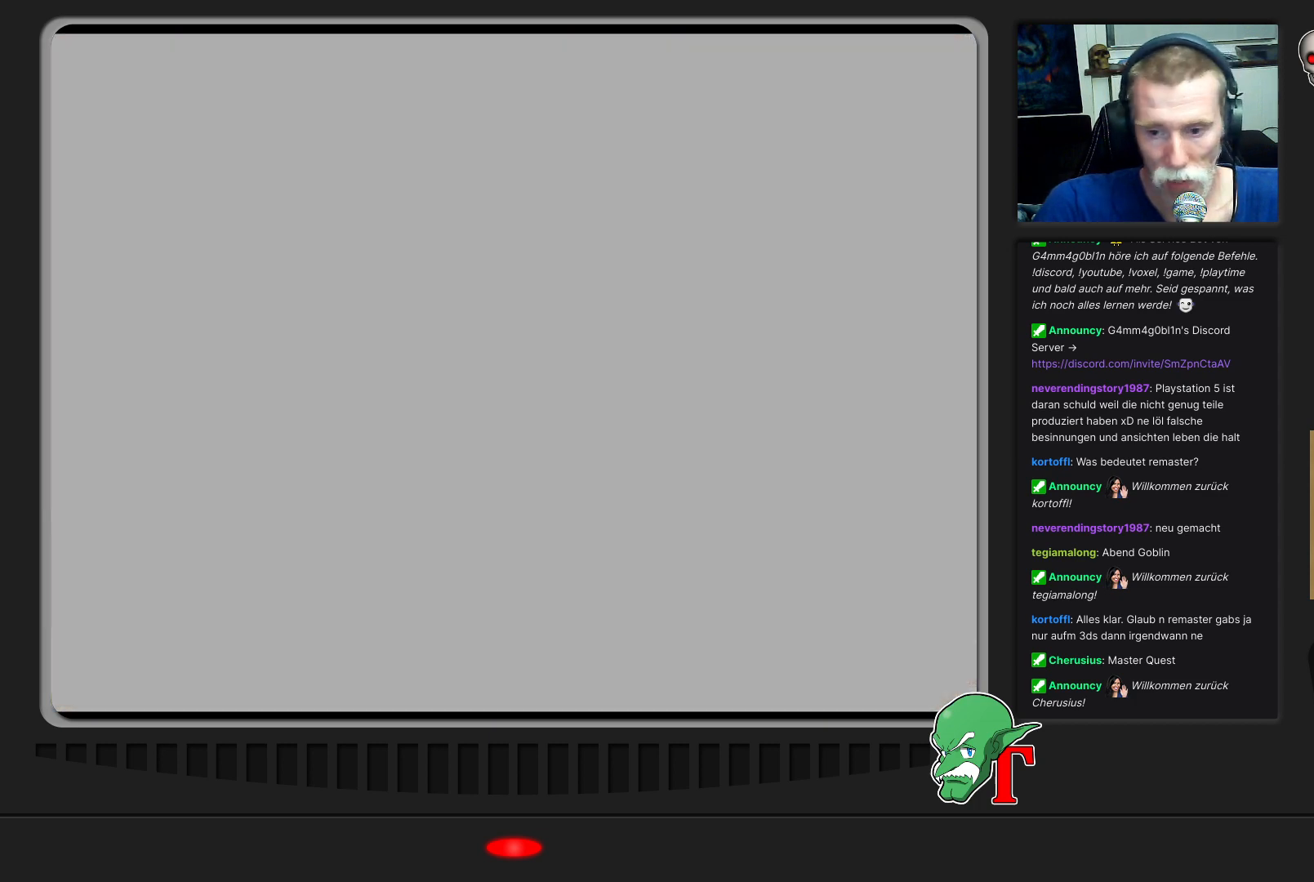
{"buttons": [], "left_stick": "up", "events": []}
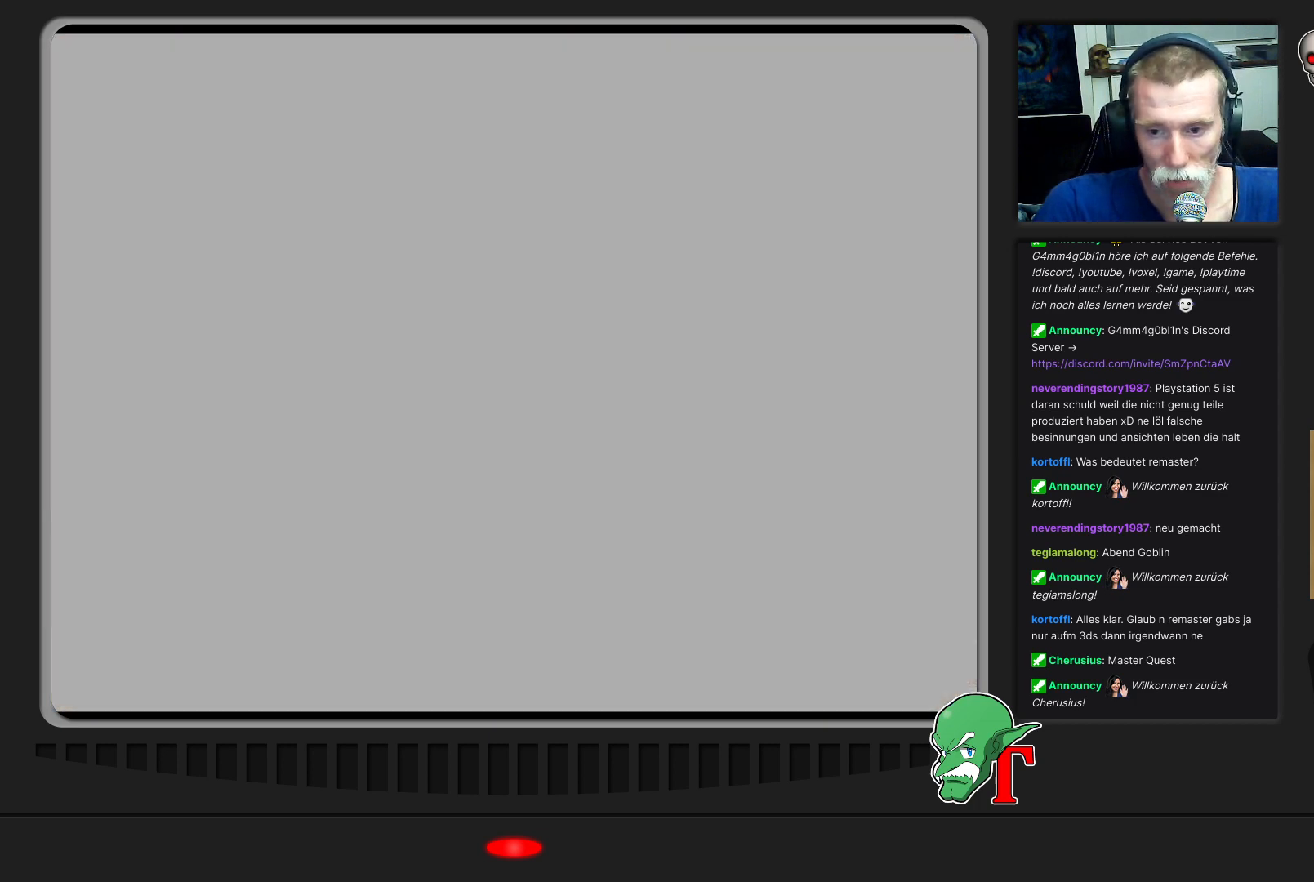
{"buttons": [], "left_stick": "up", "events": []}
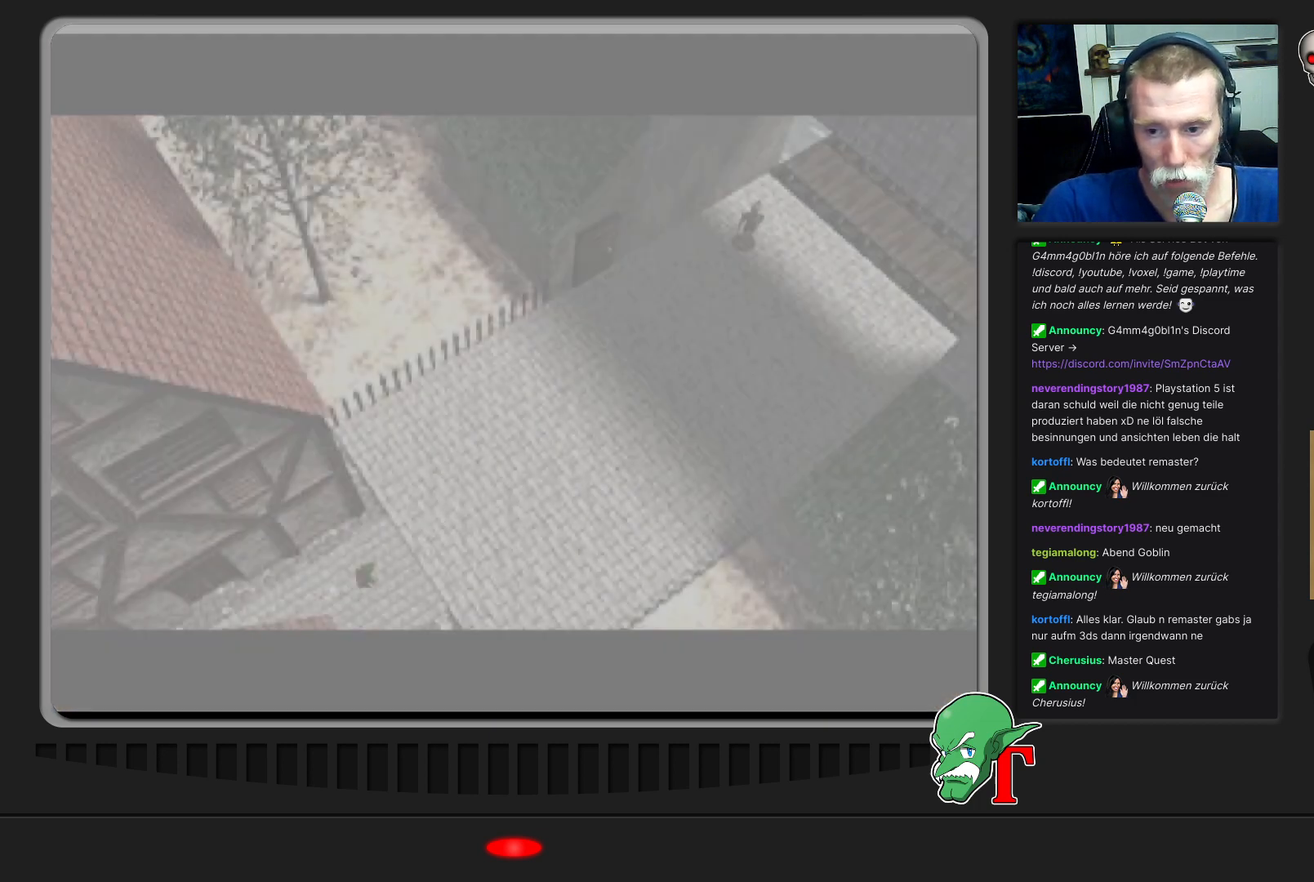
{"buttons": [], "left_stick": "up-right", "events": [[367, "left_stick", "up-right"]]}
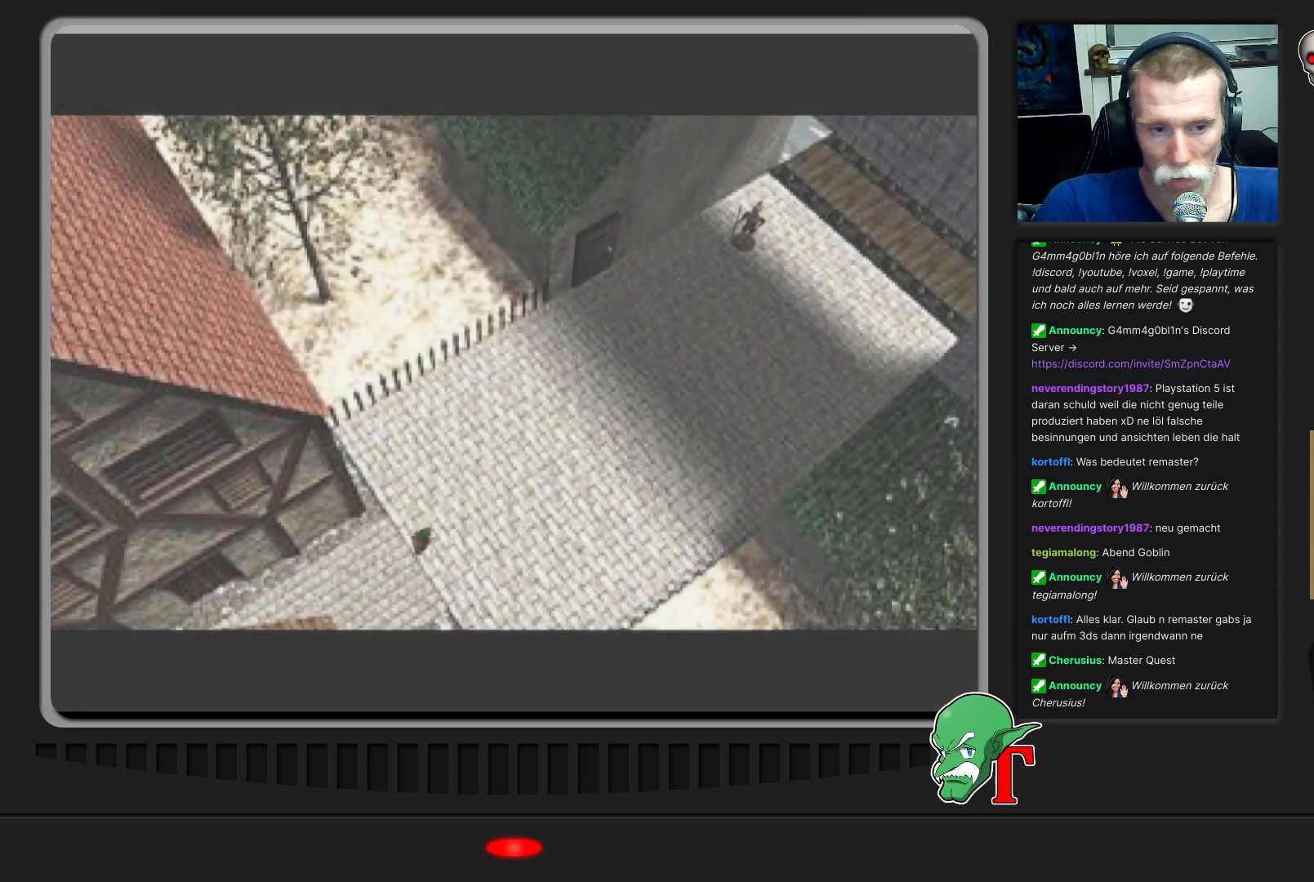
{"buttons": [], "left_stick": "up-right", "events": []}
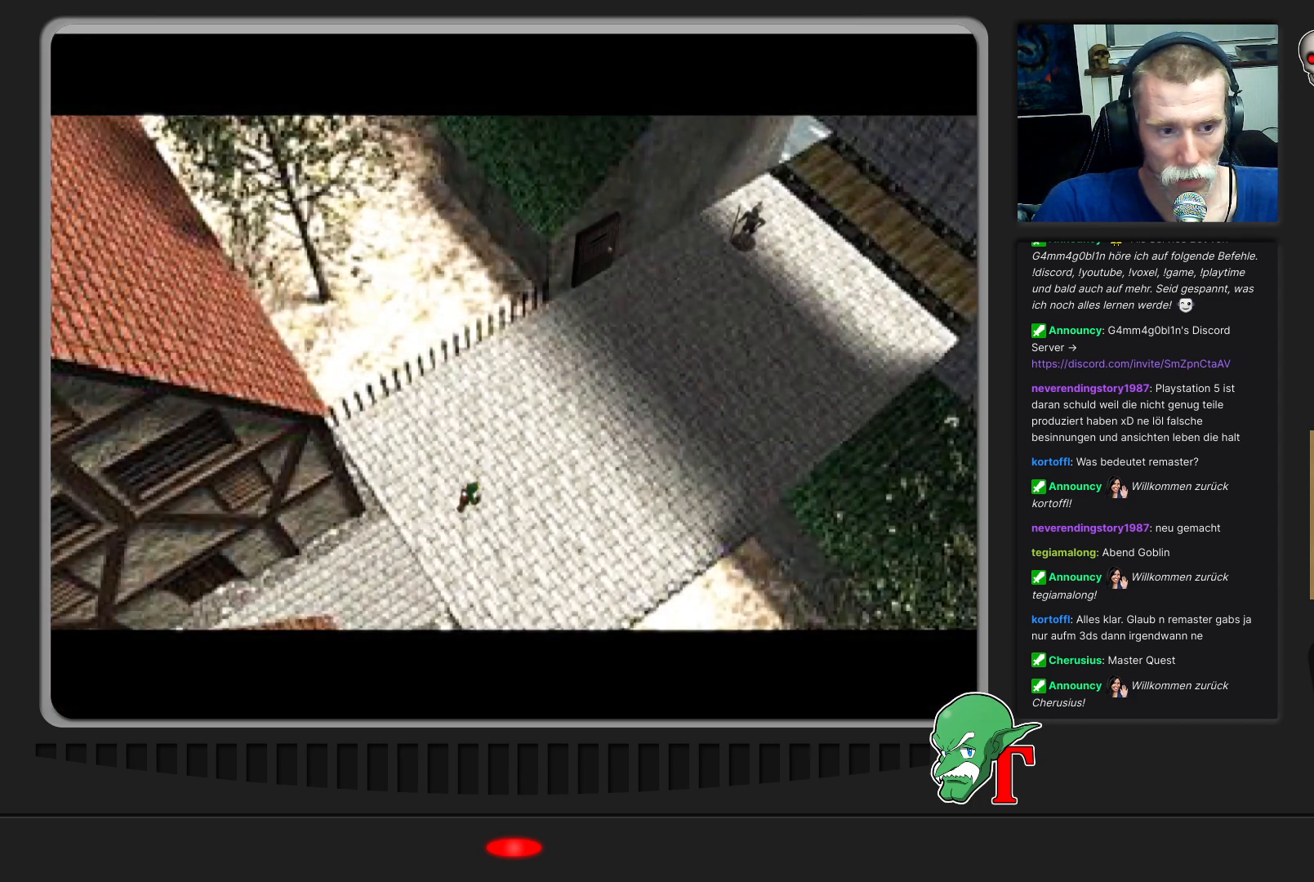
{"buttons": [], "left_stick": "up-right", "events": [[300, "left_stick", "right"], [433, "left_stick", "up-right"]]}
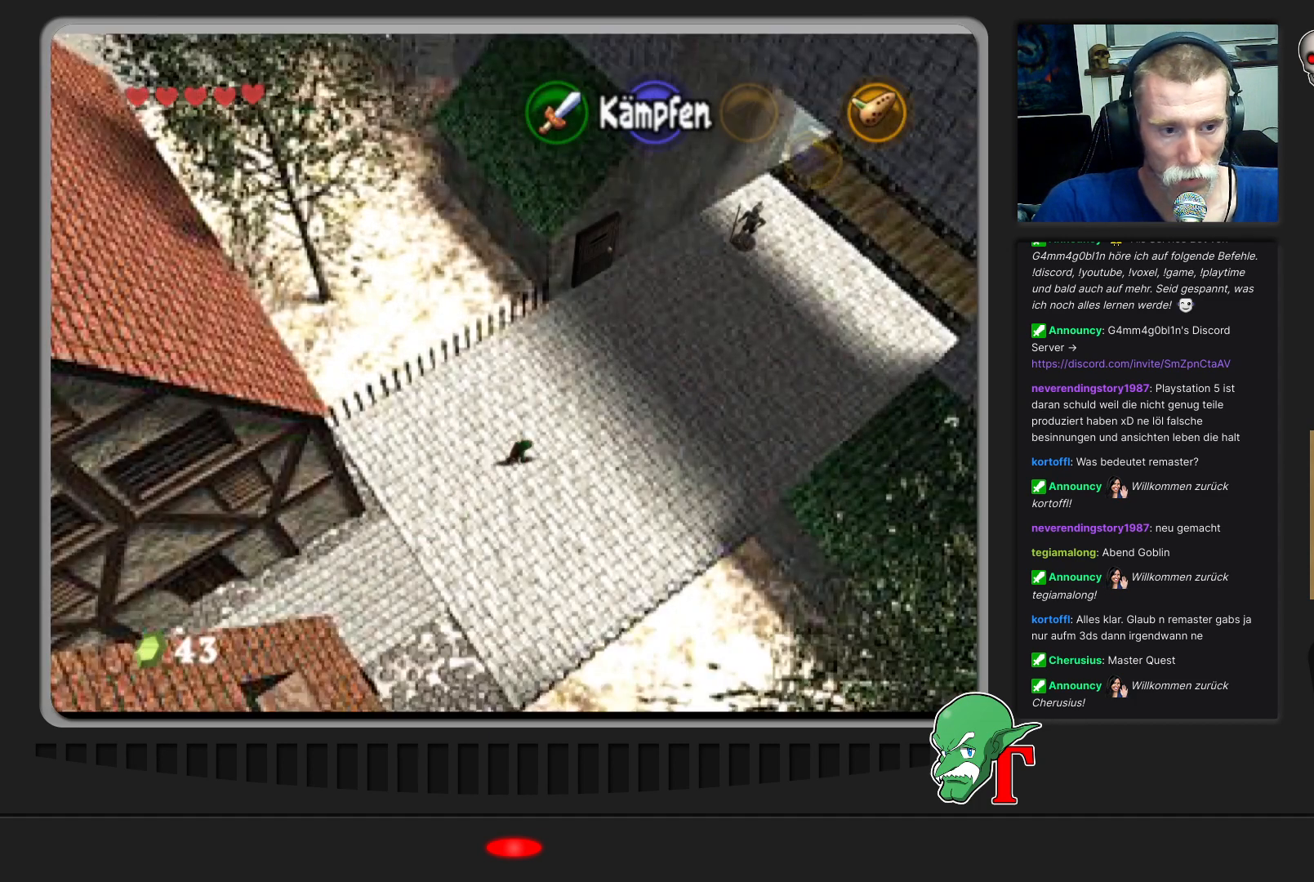
{"buttons": [], "left_stick": "up-right", "events": []}
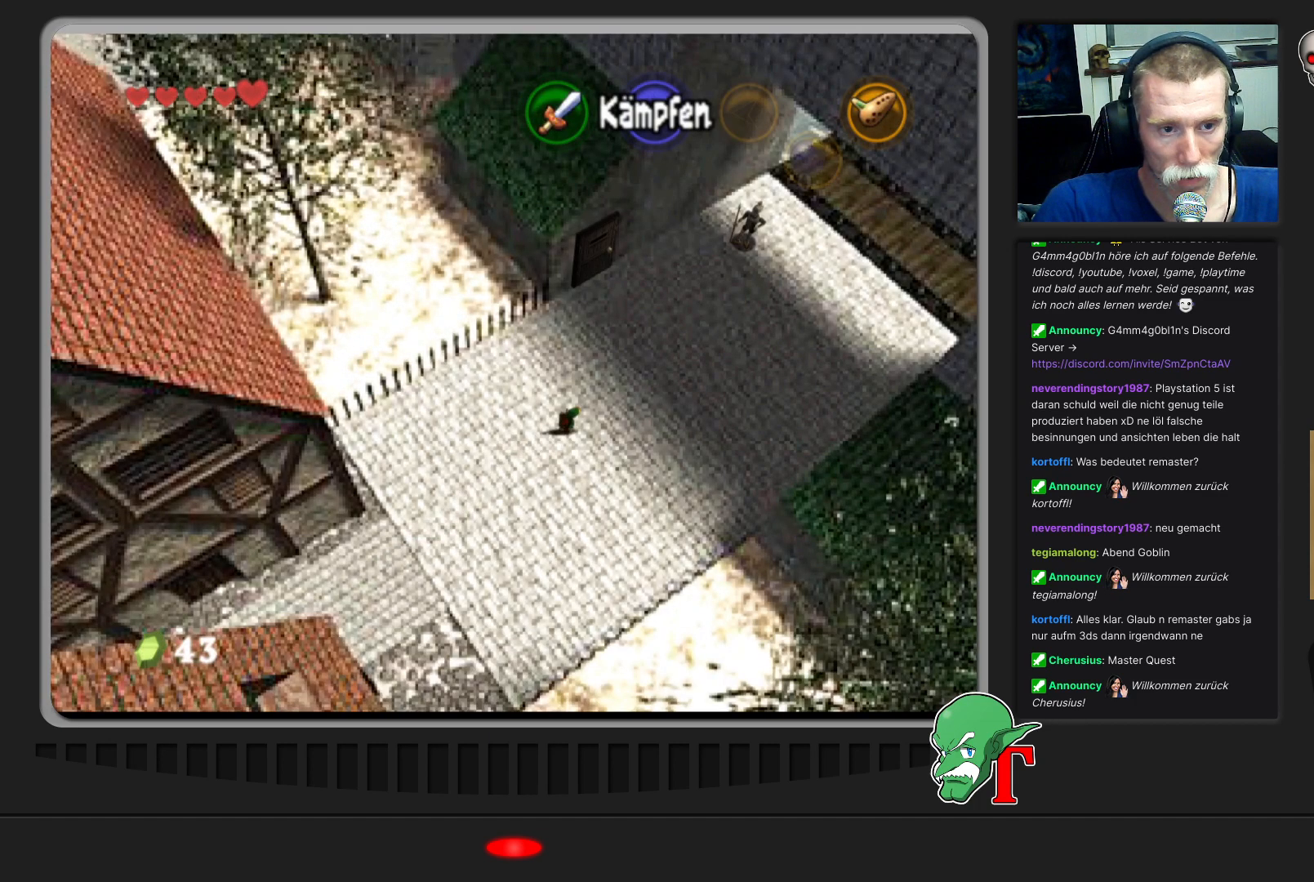
{"buttons": [], "left_stick": "up-right", "events": []}
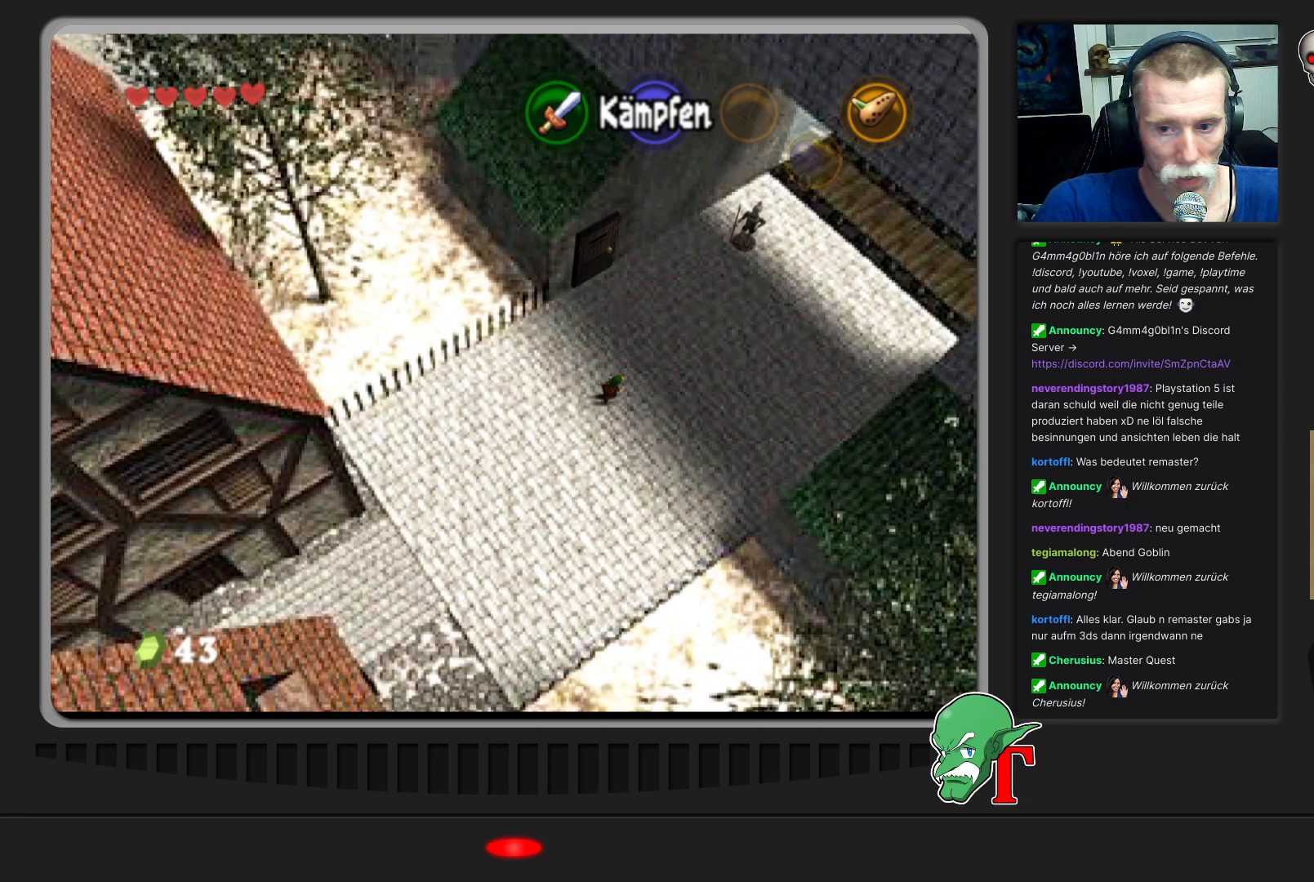
{"buttons": [], "left_stick": "up-right", "events": []}
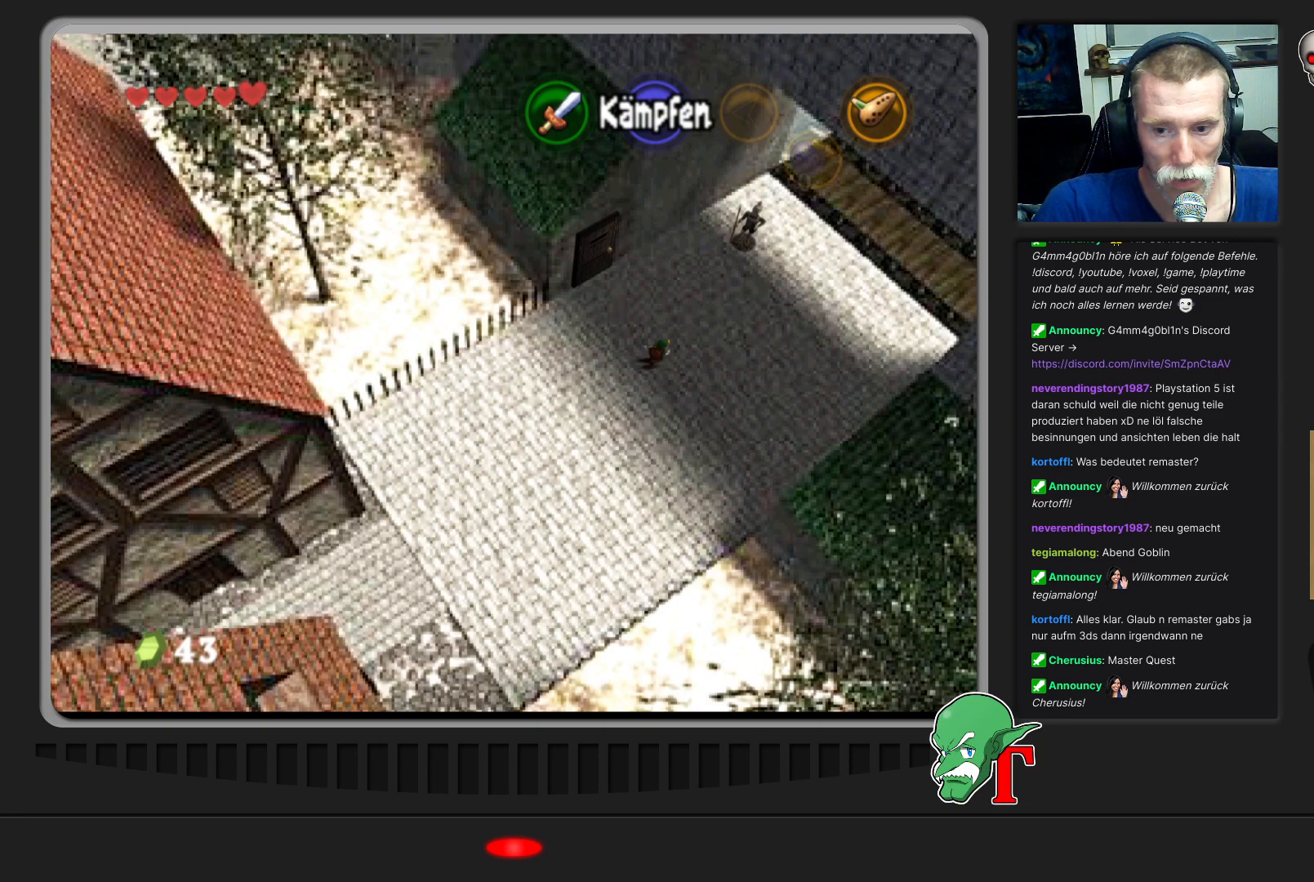
{"buttons": [], "left_stick": "right", "events": [[167, "left_stick", "right"]]}
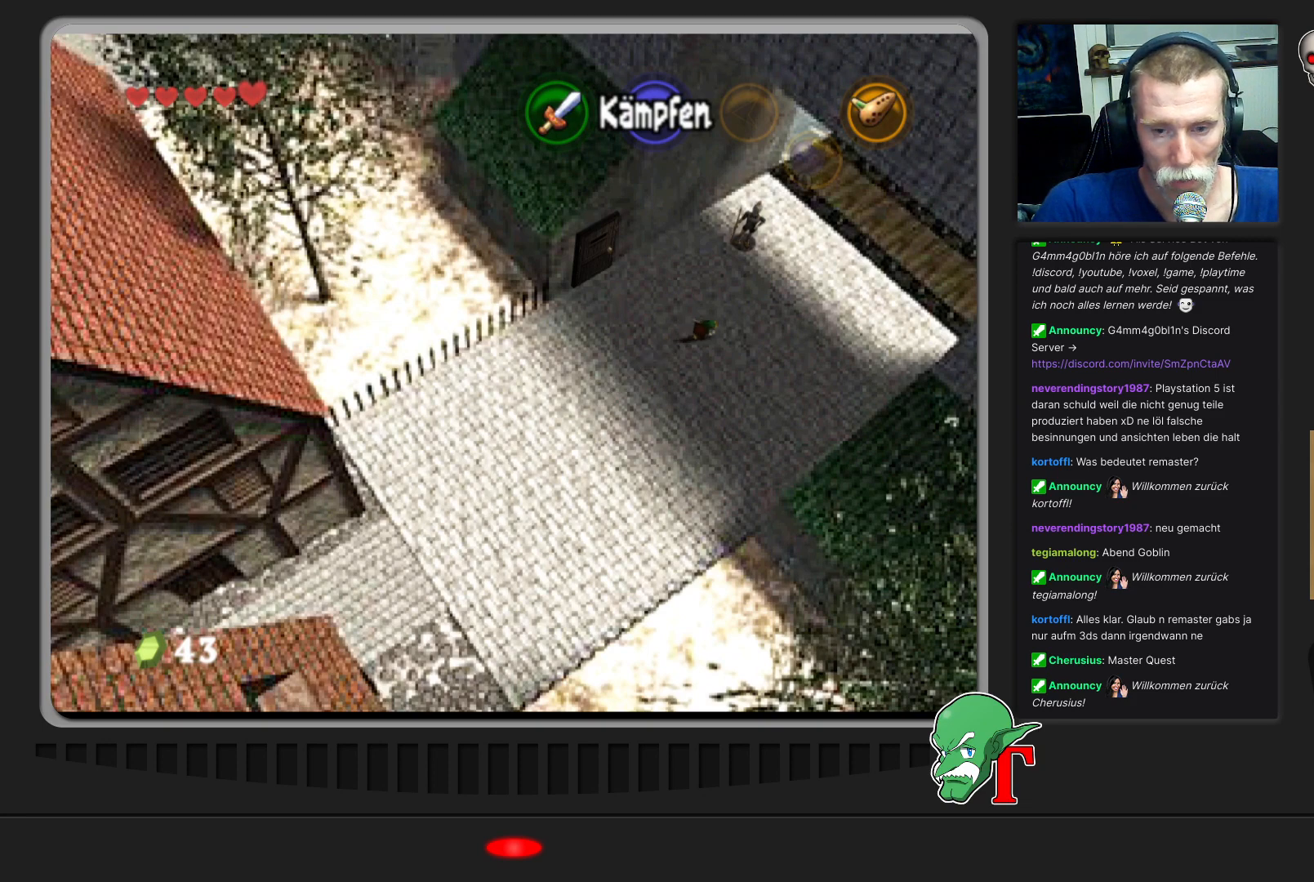
{"buttons": [], "left_stick": "up-right", "events": [[133, "left_stick", "up-right"]]}
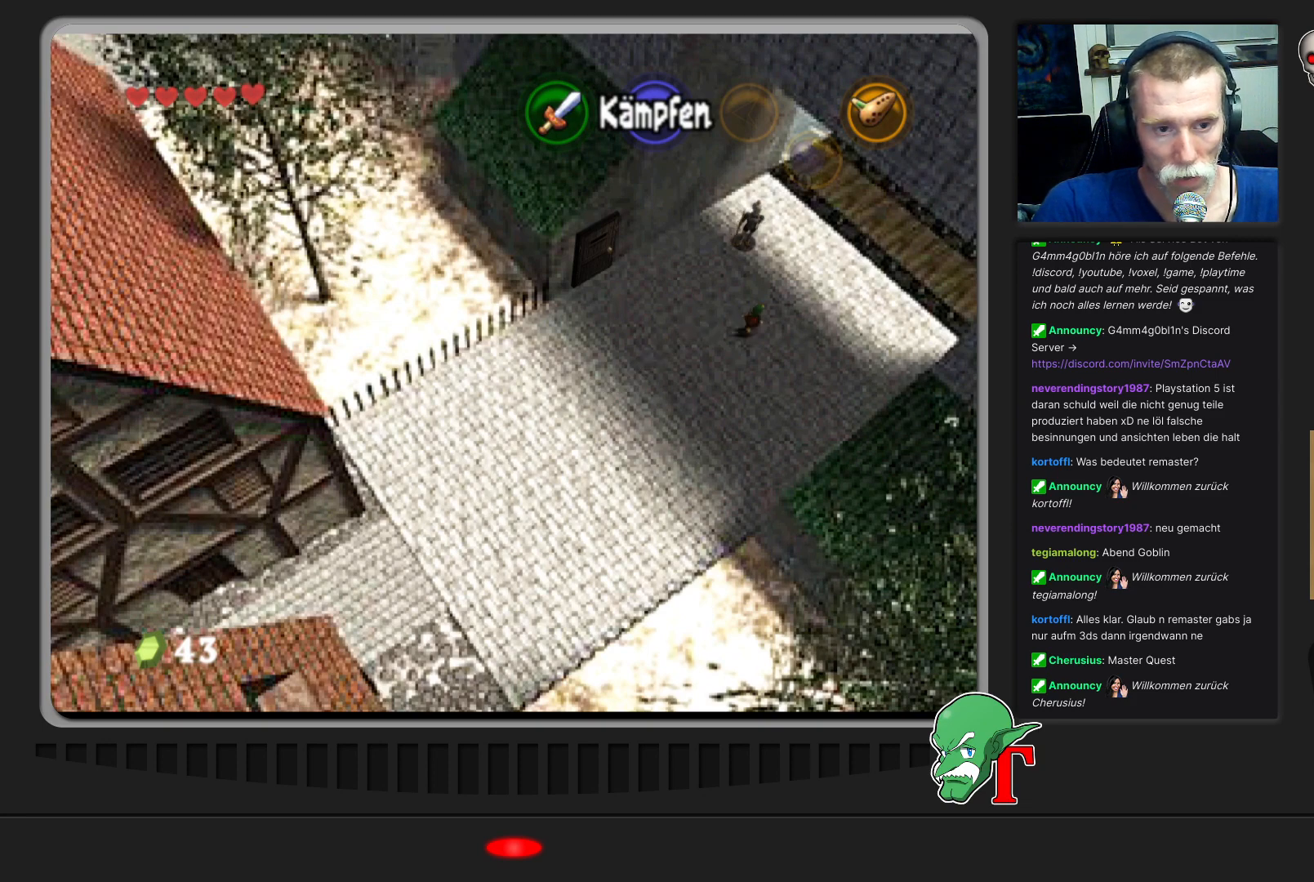
{"buttons": ["A"], "left_stick": "up-right", "events": [[433, "A", "down"]]}
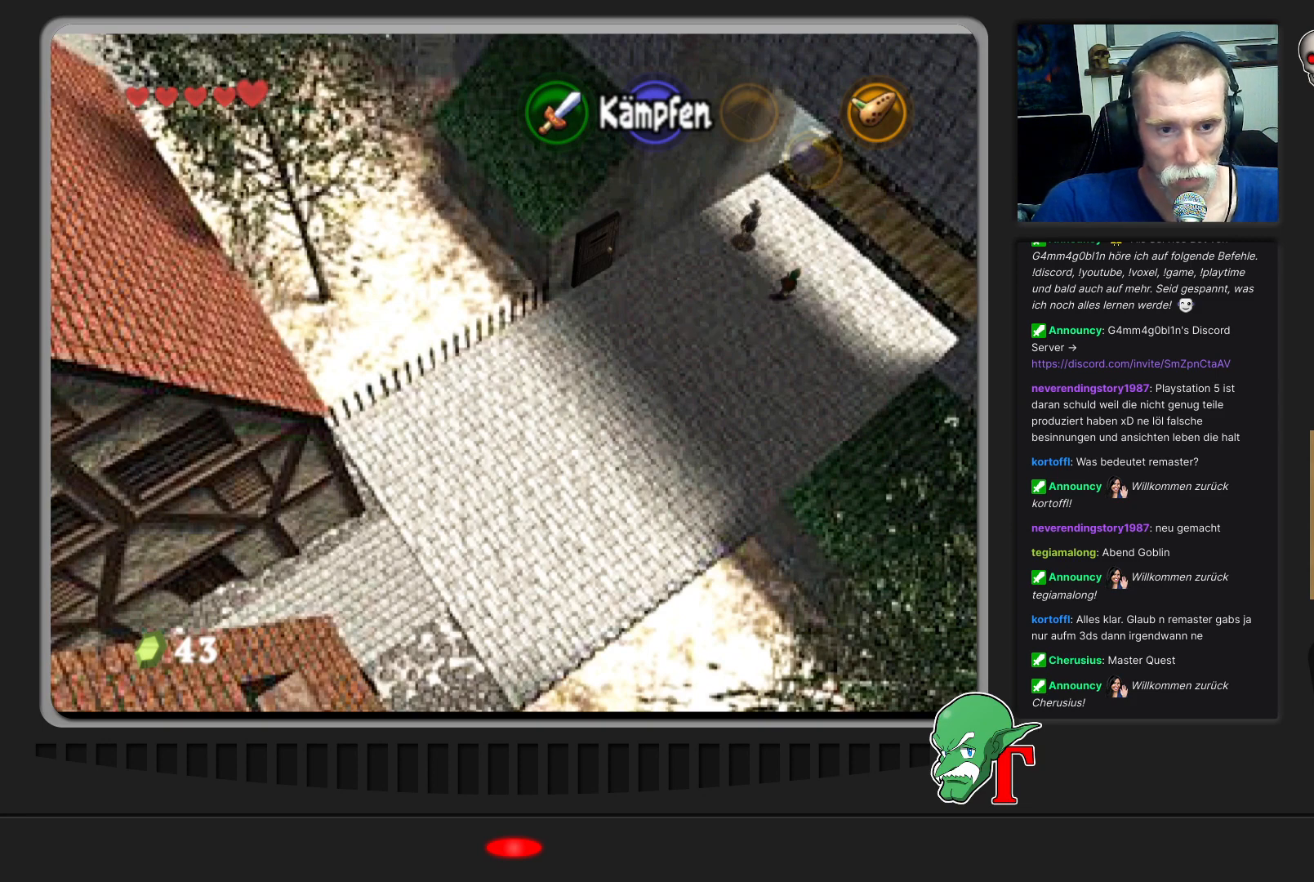
{"buttons": [], "left_stick": "up-right", "events": [[167, "A", "up"]]}
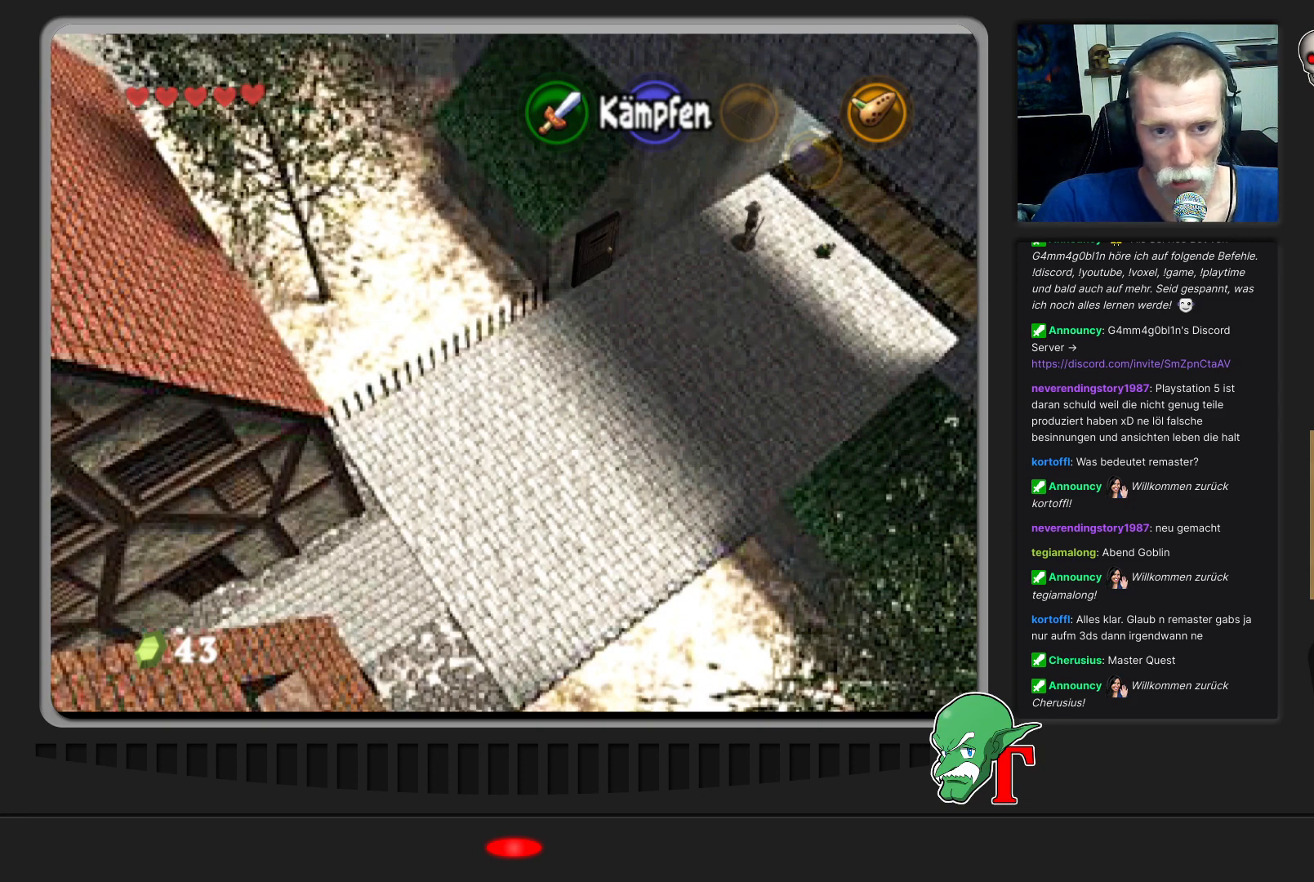
{"buttons": [], "left_stick": "up-right", "events": []}
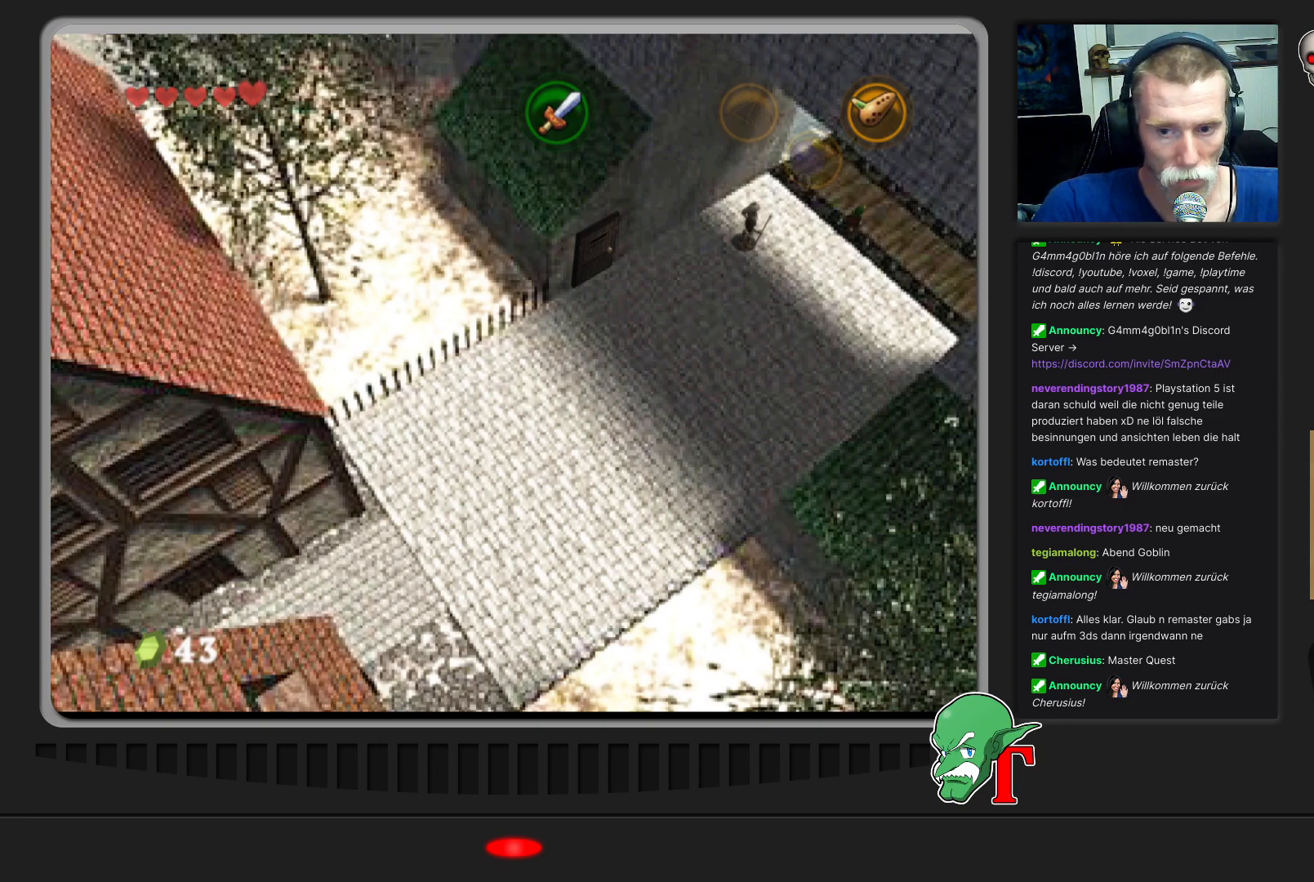
{"buttons": [], "left_stick": "up-right", "events": []}
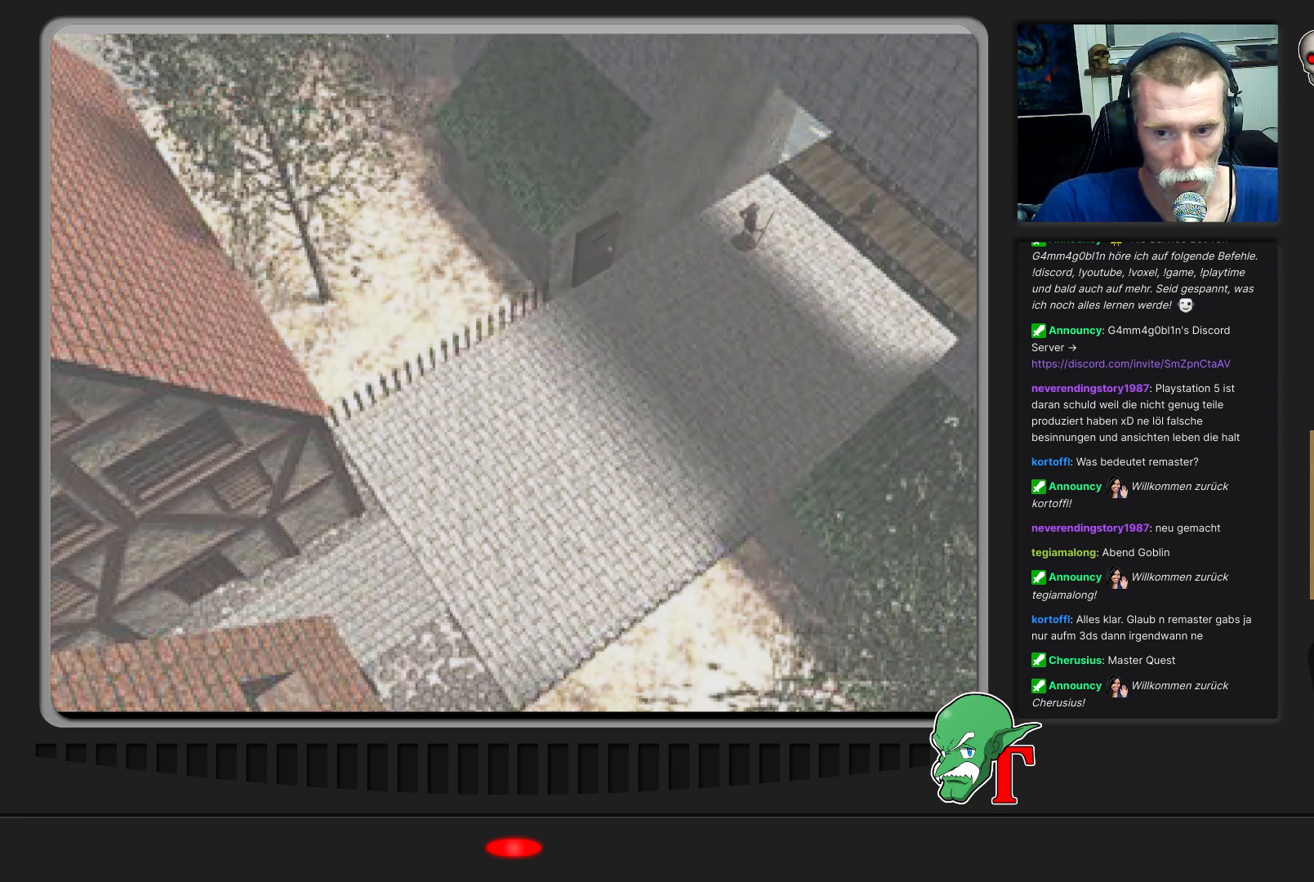
{"buttons": [], "left_stick": "up-right", "events": [[67, "left_stick", "center"], [267, "left_stick", "up-right"]]}